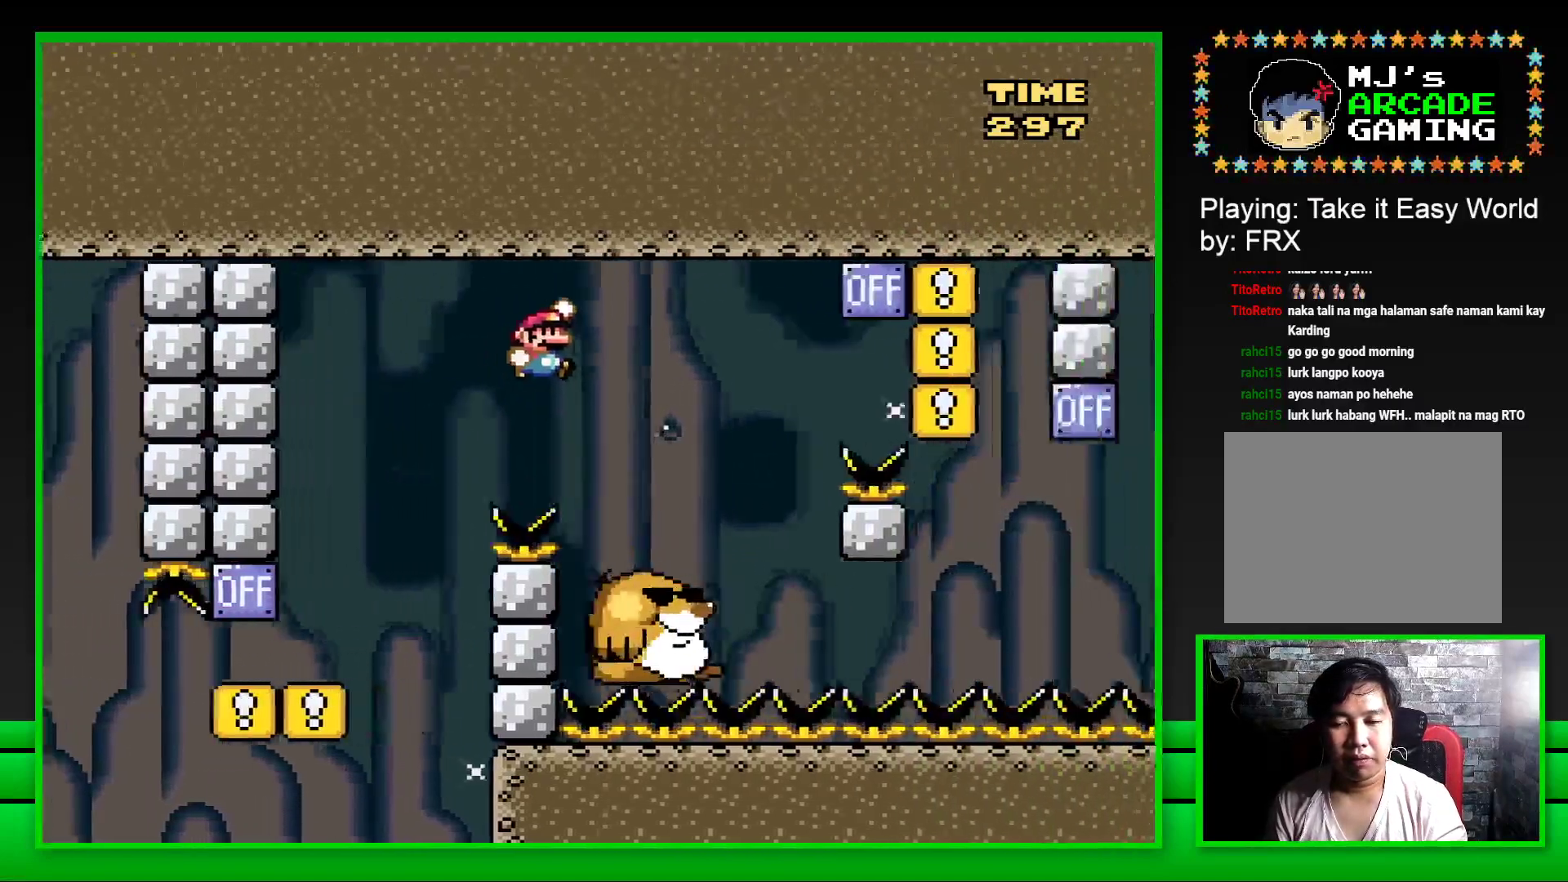
Gameplay with a controller (PlayStation layout); each line is a JSON object with the inputs held at the frame after it. "events" lists button and stick changes between this image and that frame as [ms after this image, input, new state], when the widget could be followed in between. Not read: L3 R3.
{"buttons": ["CROSS", "SQUARE", "DPAD_RIGHT"], "left_stick": "center", "right_stick": "center", "events": [[167, "DPAD_RIGHT", "up"], [267, "DPAD_LEFT", "down"], [333, "DPAD_LEFT", "up"], [383, "DPAD_RIGHT", "down"], [417, "CROSS", "down"]]}
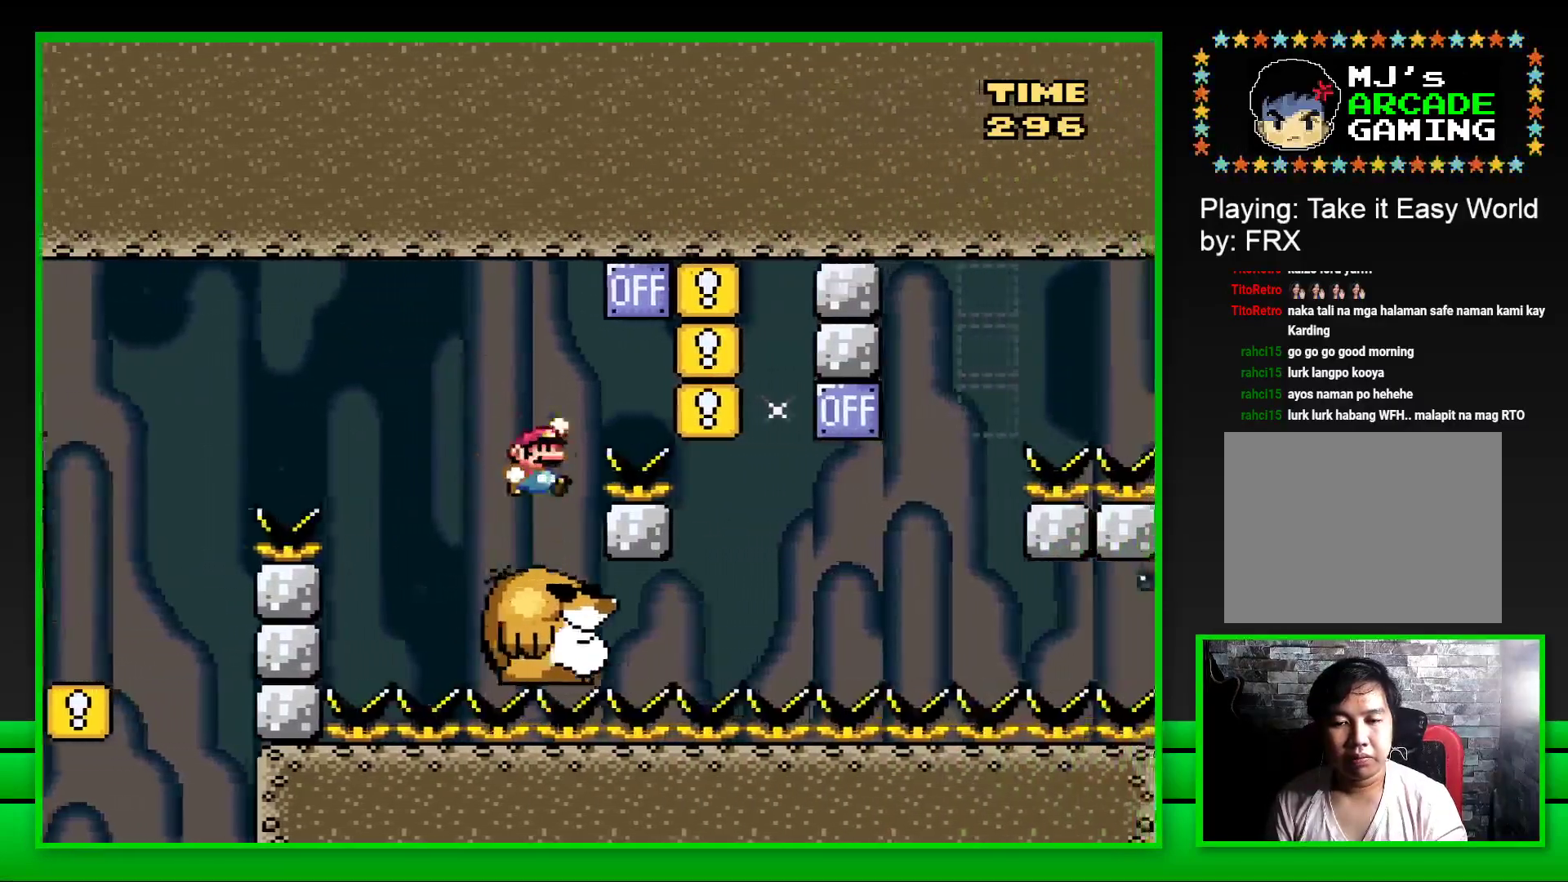
{"buttons": ["SQUARE", "DPAD_LEFT"], "left_stick": "center", "right_stick": "center", "events": [[233, "CROSS", "up"], [267, "DPAD_RIGHT", "up"], [350, "DPAD_LEFT", "down"]]}
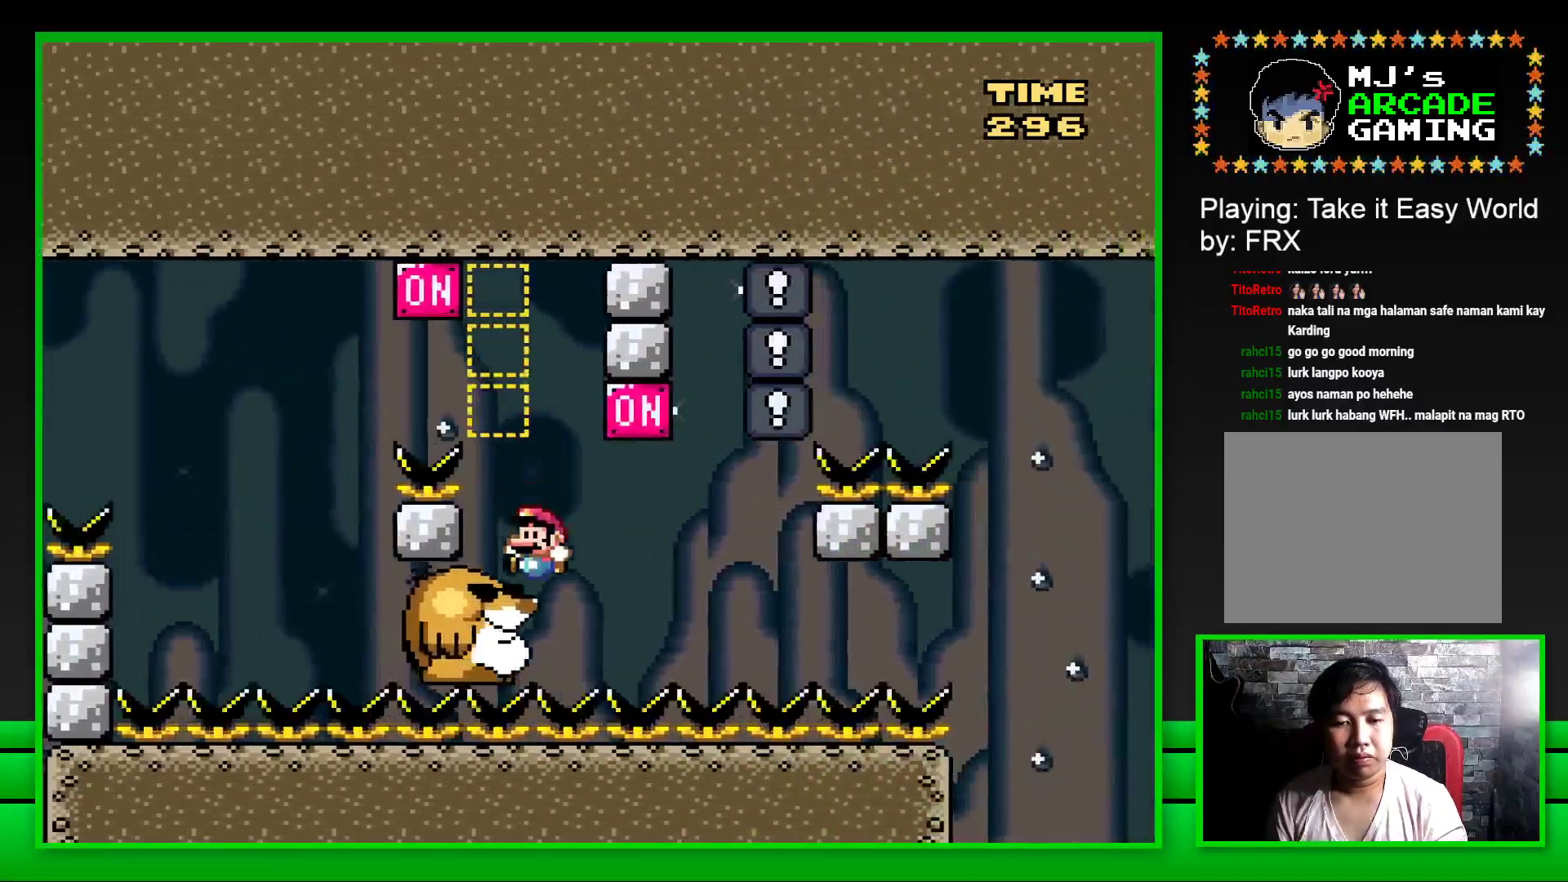
{"buttons": ["SQUARE"], "left_stick": "center", "right_stick": "center", "events": [[50, "DPAD_LEFT", "up"], [300, "CROSS", "down"], [333, "DPAD_RIGHT", "down"], [433, "CROSS", "up"], [500, "DPAD_RIGHT", "up"]]}
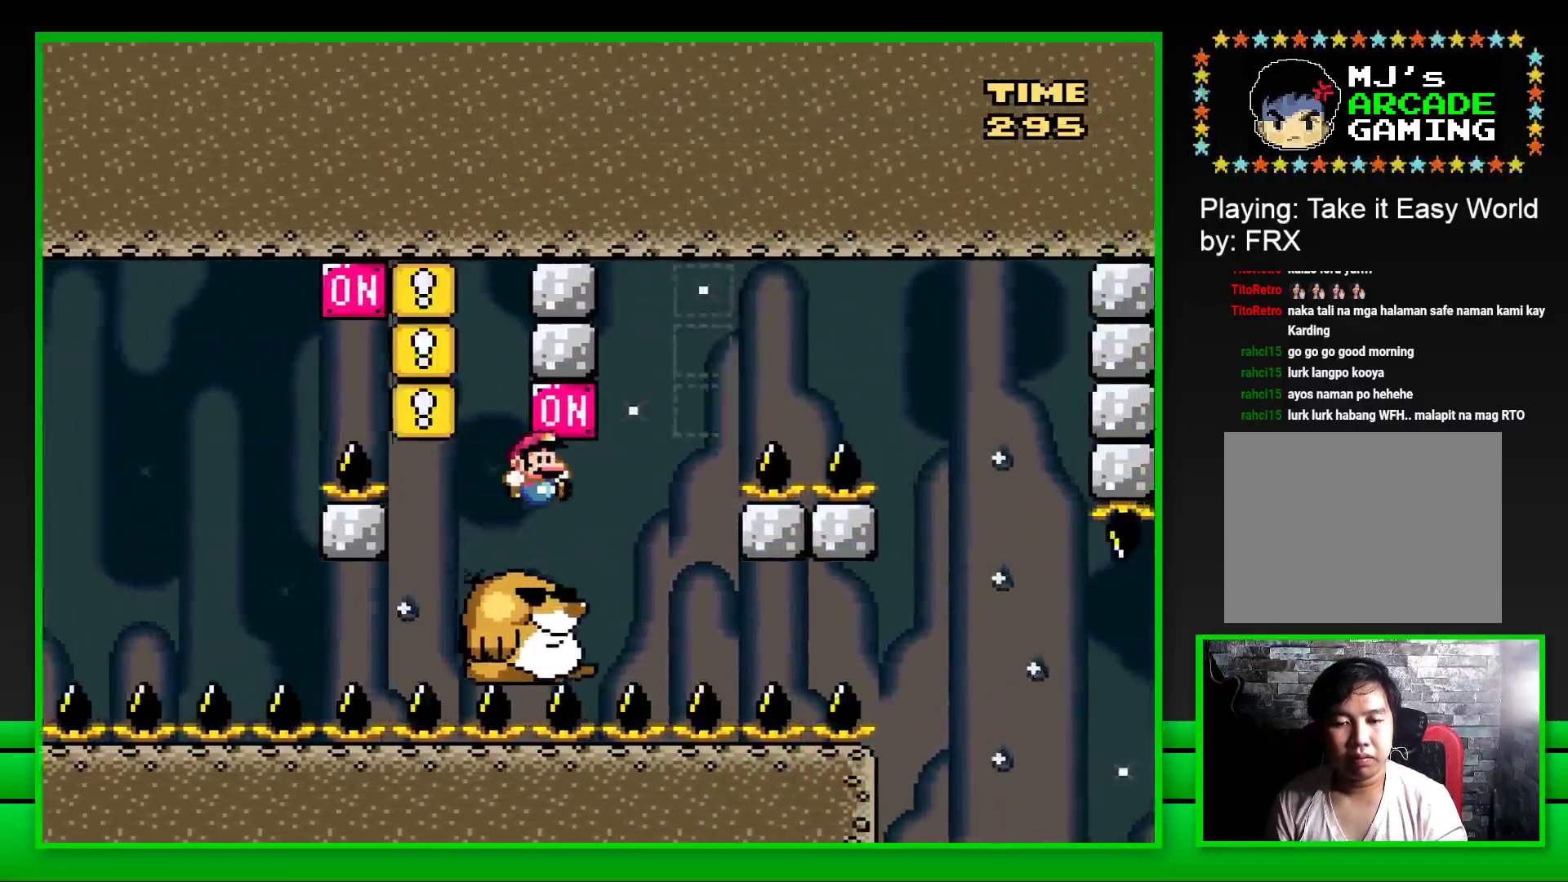
{"buttons": ["CROSS", "SQUARE", "DPAD_RIGHT"], "left_stick": "center", "right_stick": "center", "events": [[117, "DPAD_LEFT", "down"], [200, "DPAD_LEFT", "up"], [433, "DPAD_RIGHT", "down"], [483, "CROSS", "down"]]}
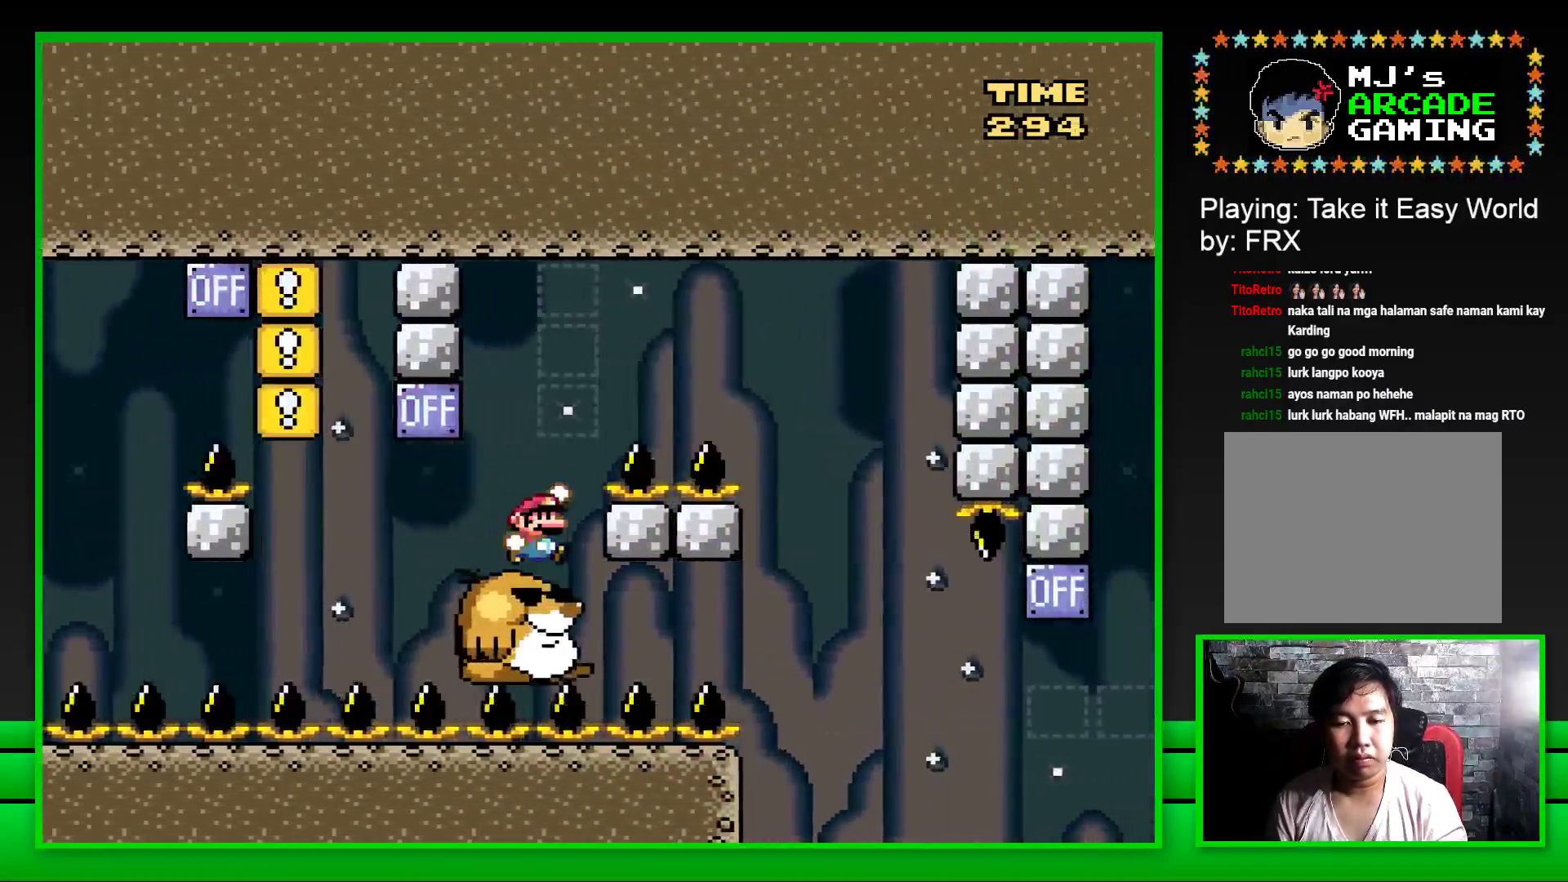
{"buttons": ["CROSS", "SQUARE"], "left_stick": "center", "right_stick": "center", "events": [[450, "DPAD_RIGHT", "up"]]}
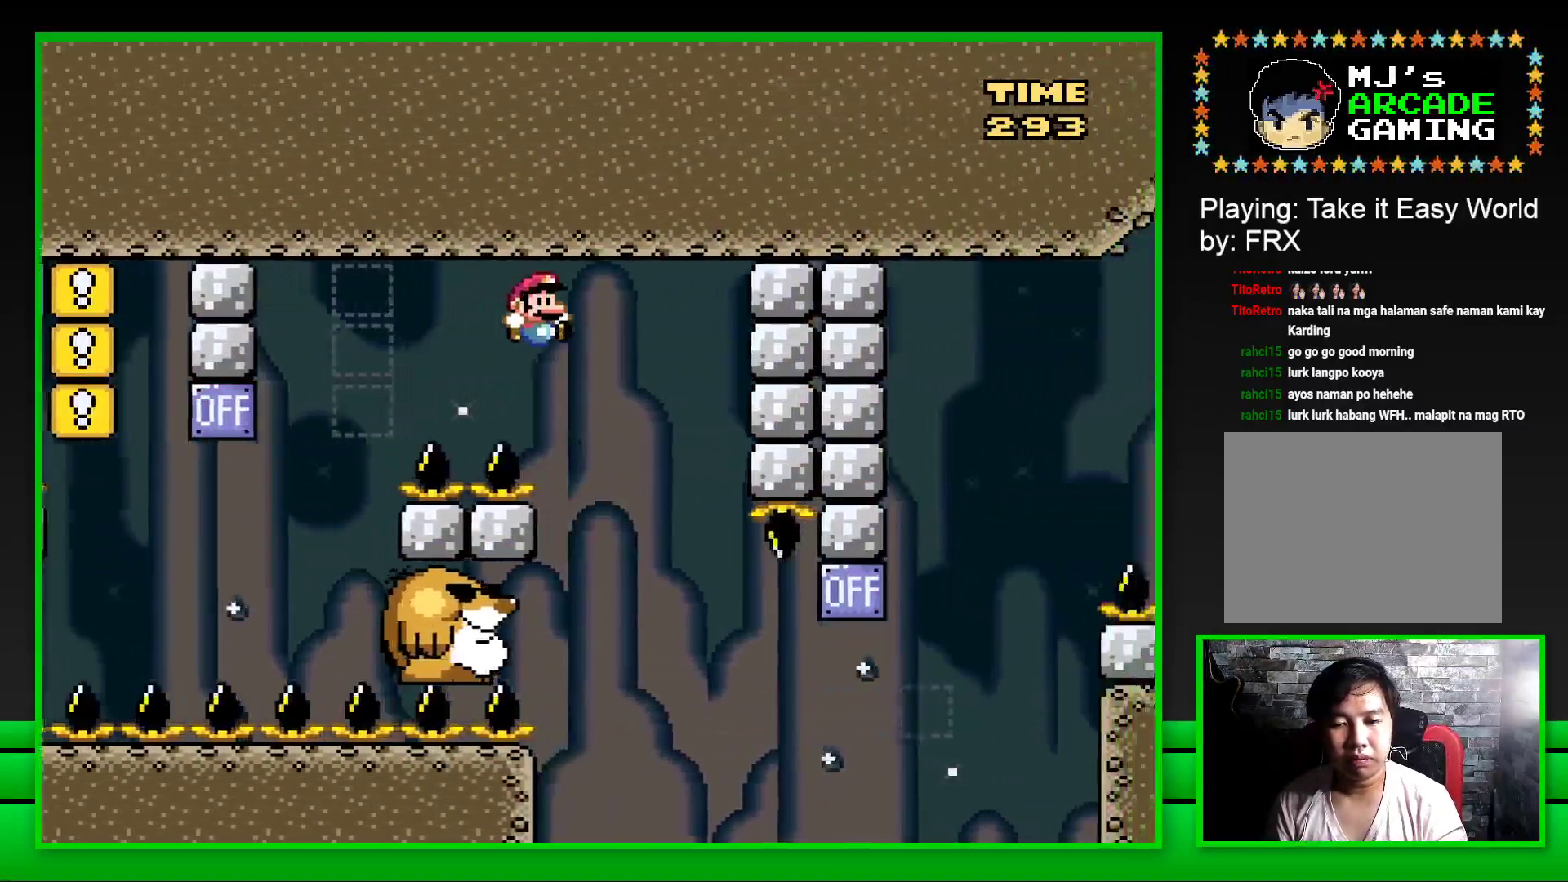
{"buttons": ["SQUARE"], "left_stick": "center", "right_stick": "center", "events": [[33, "CROSS", "up"], [33, "DPAD_LEFT", "down"], [250, "DPAD_LEFT", "up"]]}
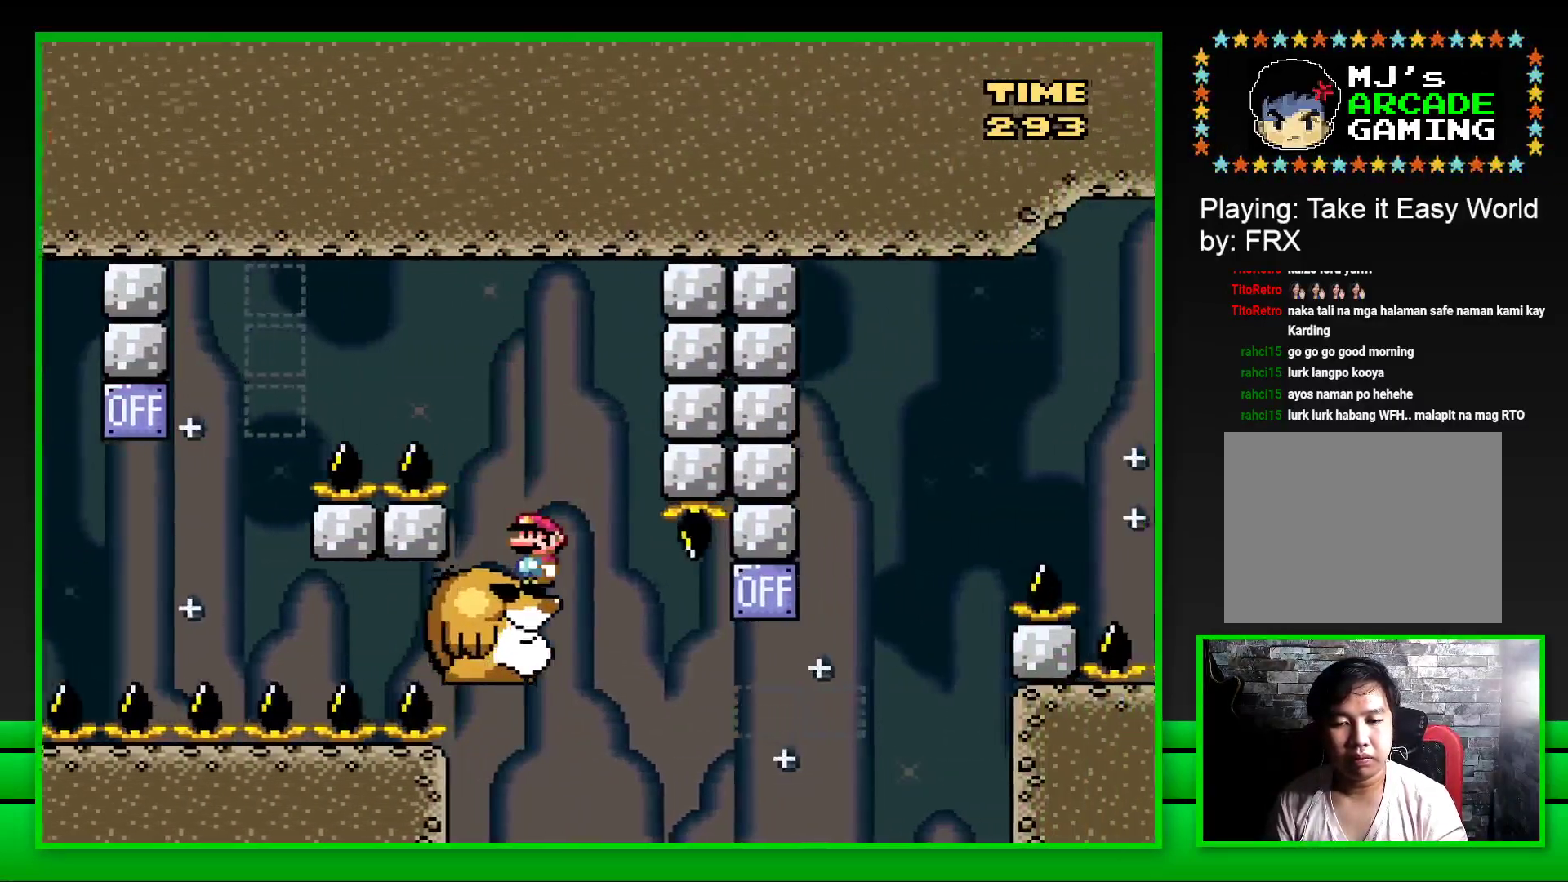
{"buttons": ["CROSS", "SQUARE", "DPAD_RIGHT"], "left_stick": "center", "right_stick": "center", "events": [[350, "DPAD_RIGHT", "down"], [467, "CROSS", "down"]]}
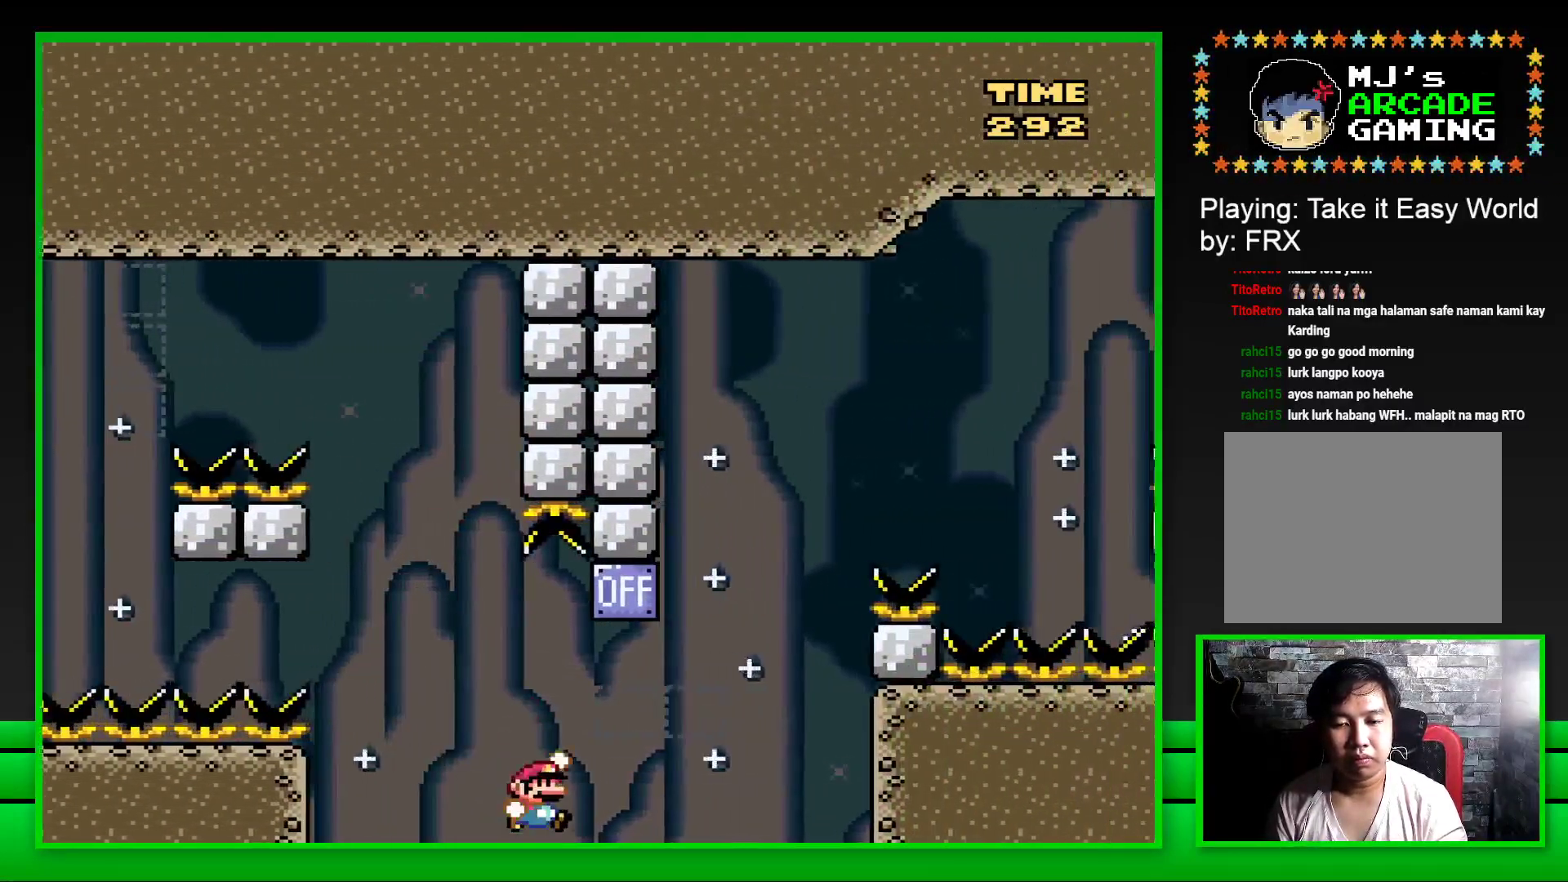
{"buttons": ["CROSS", "SQUARE", "DPAD_RIGHT"], "left_stick": "center", "right_stick": "center", "events": [[183, "CROSS", "up"], [367, "CROSS", "down"]]}
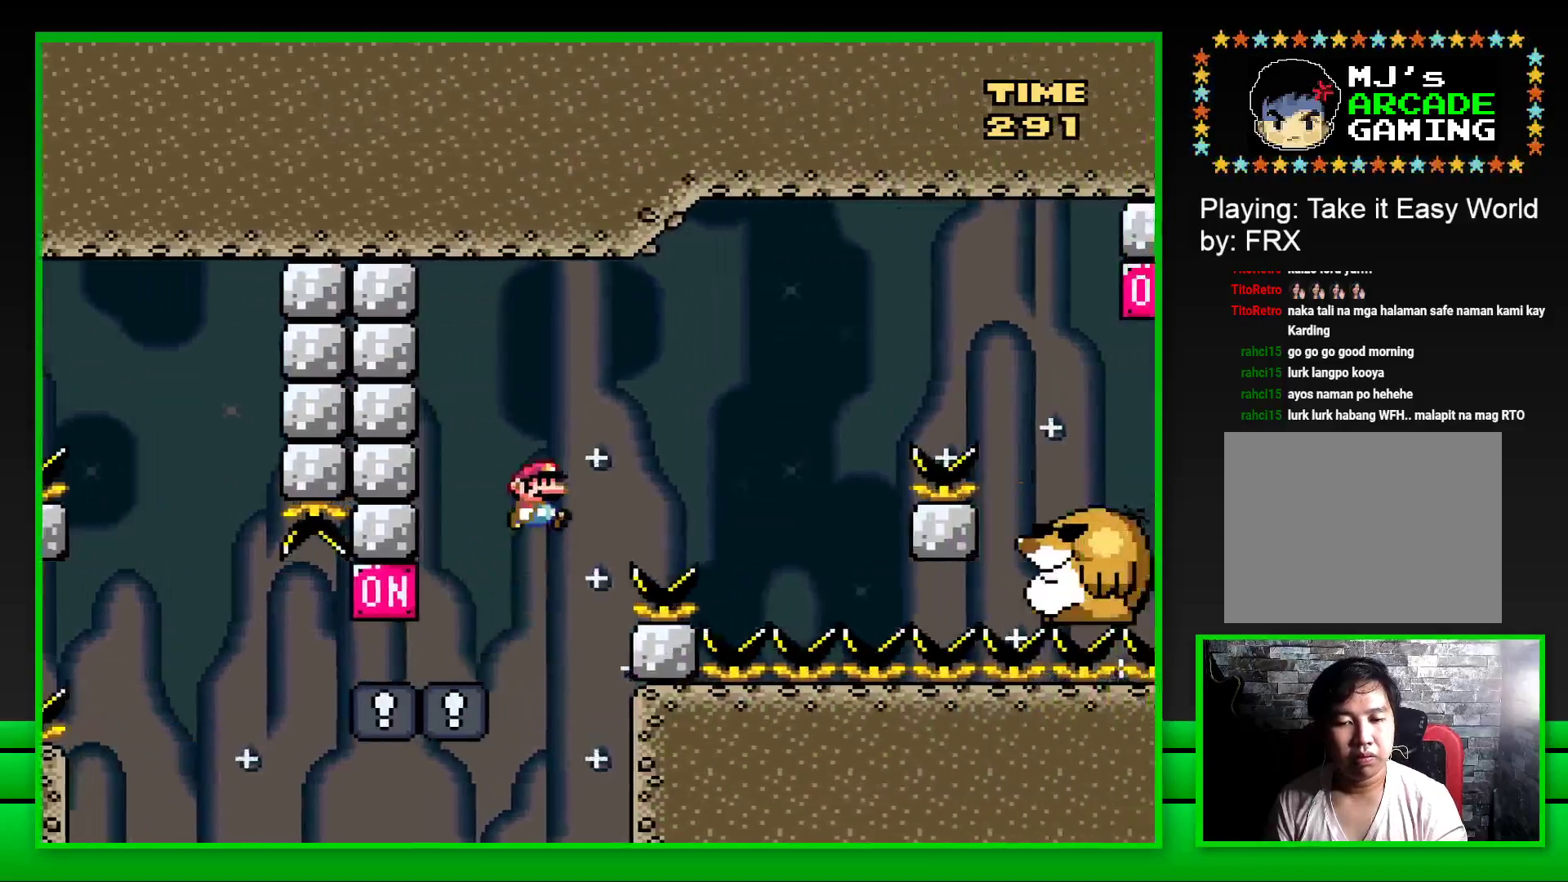
{"buttons": ["SQUARE", "DPAD_LEFT"], "left_stick": "center", "right_stick": "center", "events": [[383, "CROSS", "up"], [383, "DPAD_RIGHT", "up"], [433, "DPAD_LEFT", "down"]]}
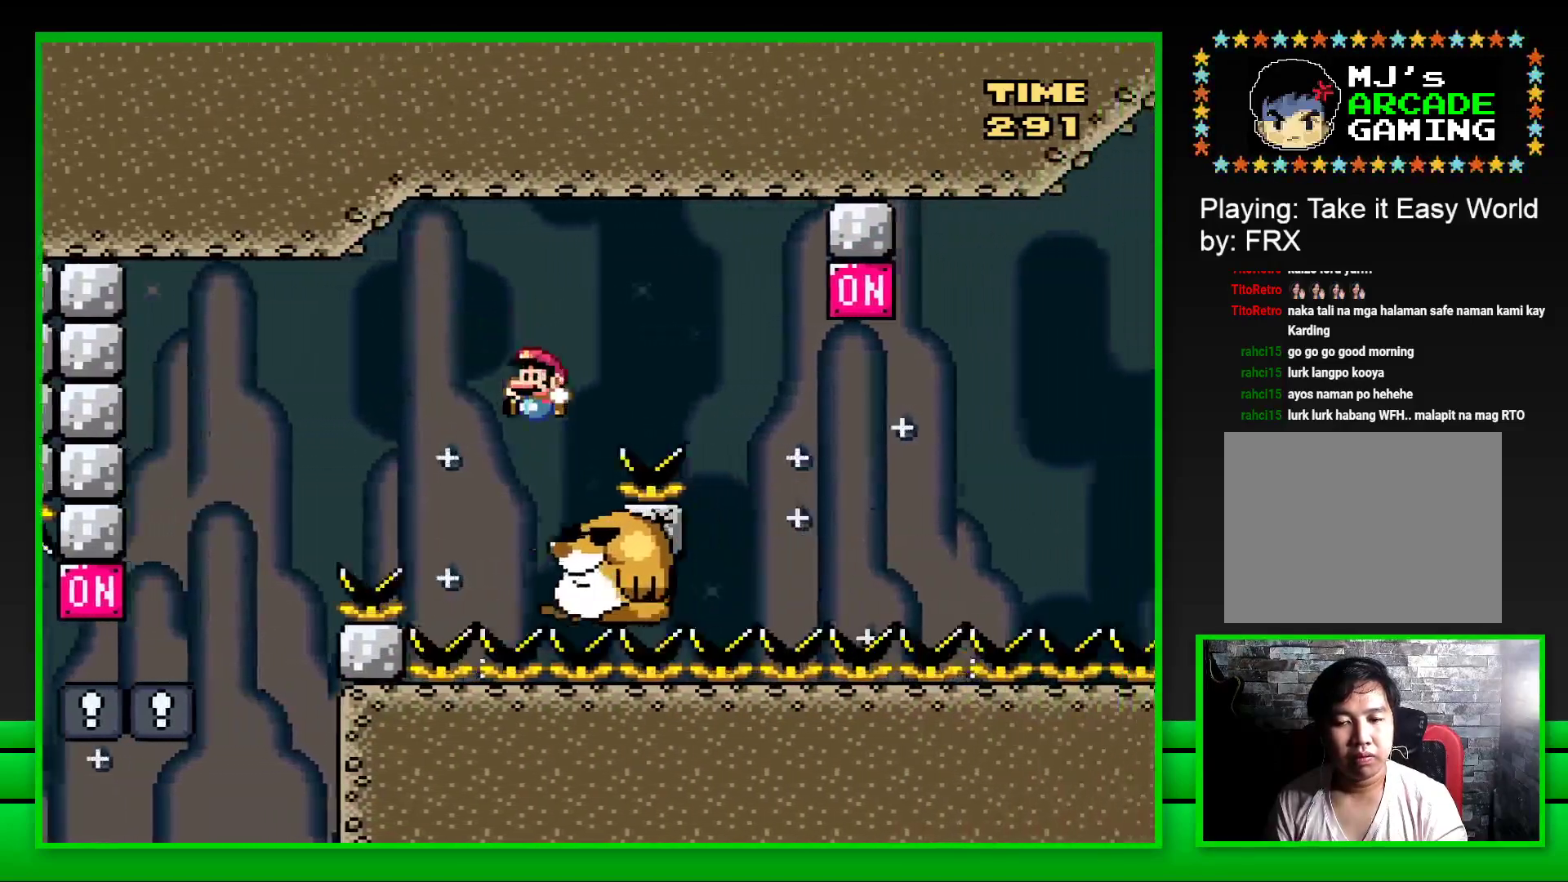
{"buttons": ["CROSS", "SQUARE", "DPAD_RIGHT"], "left_stick": "center", "right_stick": "center", "events": [[83, "DPAD_LEFT", "up"], [233, "DPAD_RIGHT", "down"], [300, "CROSS", "down"]]}
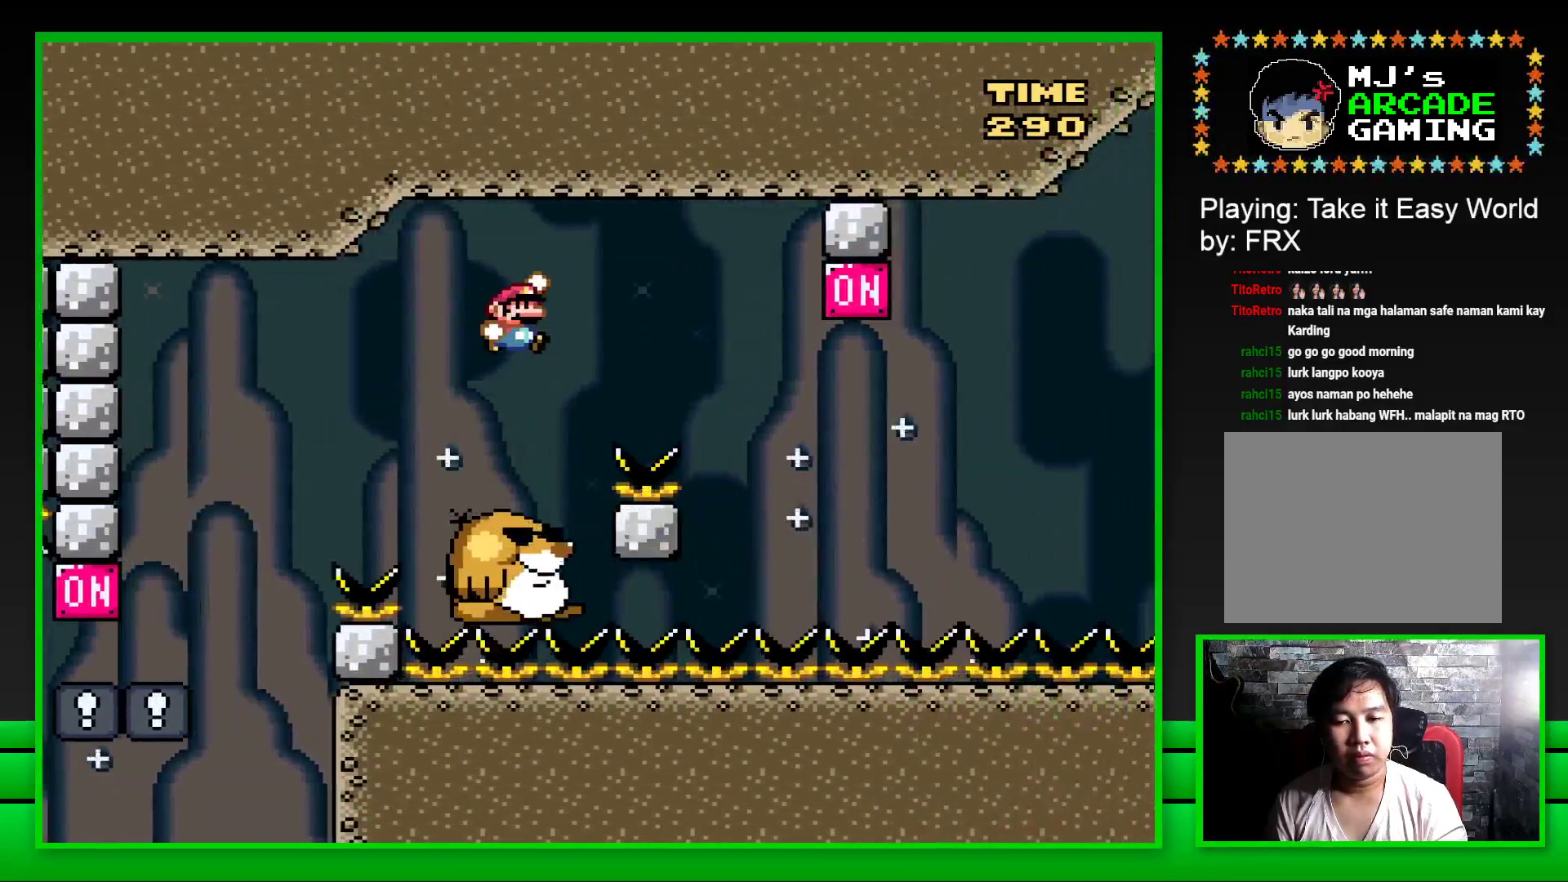
{"buttons": ["SQUARE"], "left_stick": "center", "right_stick": "center", "events": [[133, "CROSS", "up"], [233, "DPAD_RIGHT", "up"], [350, "DPAD_LEFT", "down"], [467, "DPAD_LEFT", "up"]]}
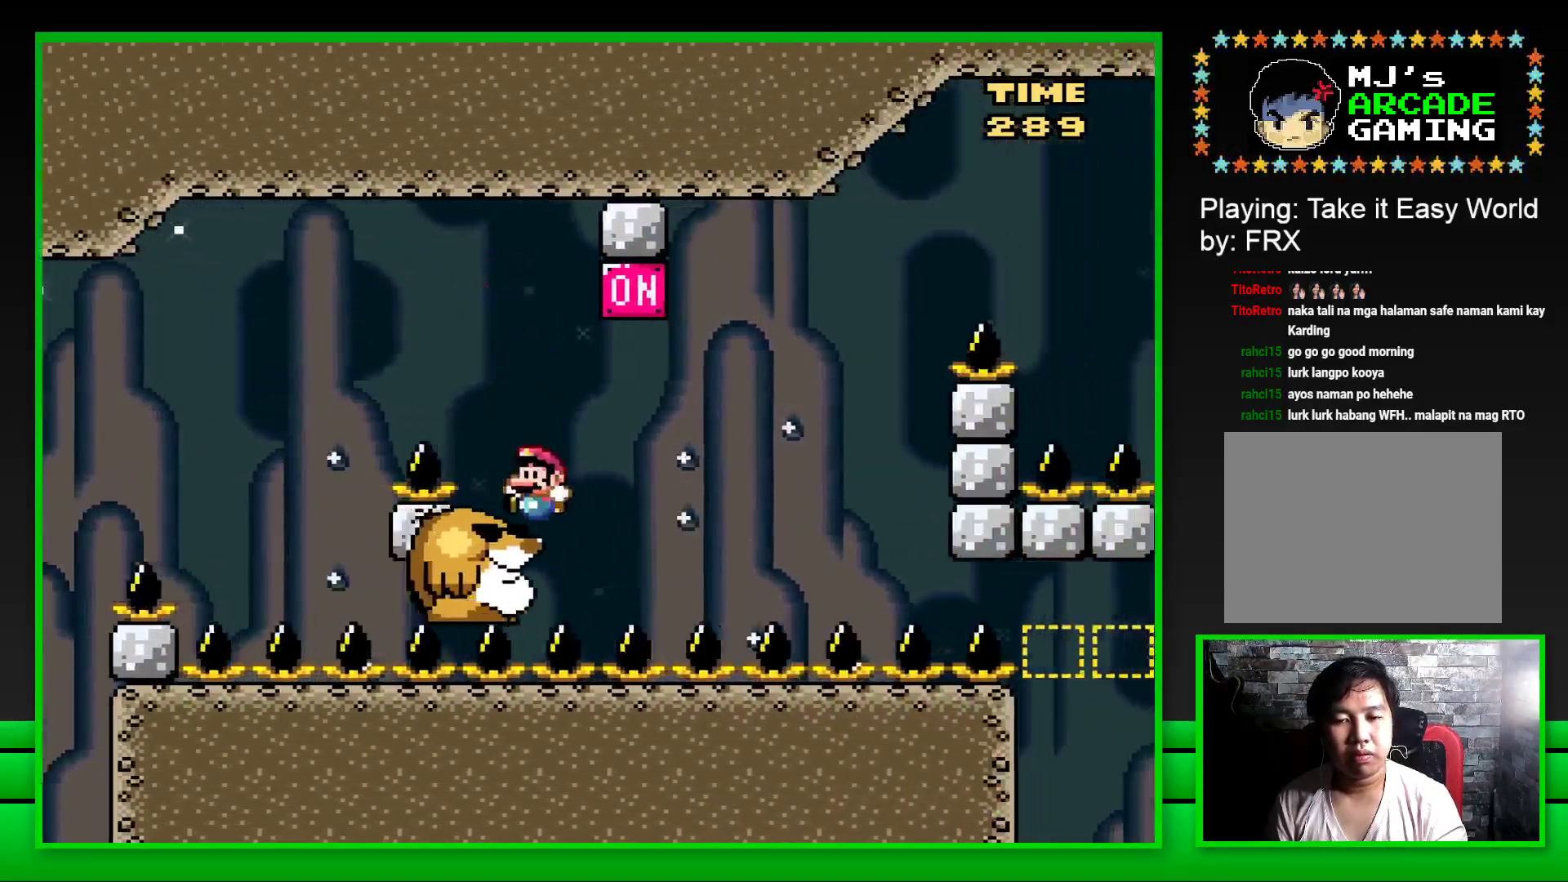
{"buttons": ["SQUARE", "DPAD_LEFT"], "left_stick": "center", "right_stick": "center", "events": [[67, "DPAD_RIGHT", "down"], [133, "CROSS", "down"], [250, "DPAD_RIGHT", "up"], [300, "CROSS", "up"], [400, "DPAD_LEFT", "down"]]}
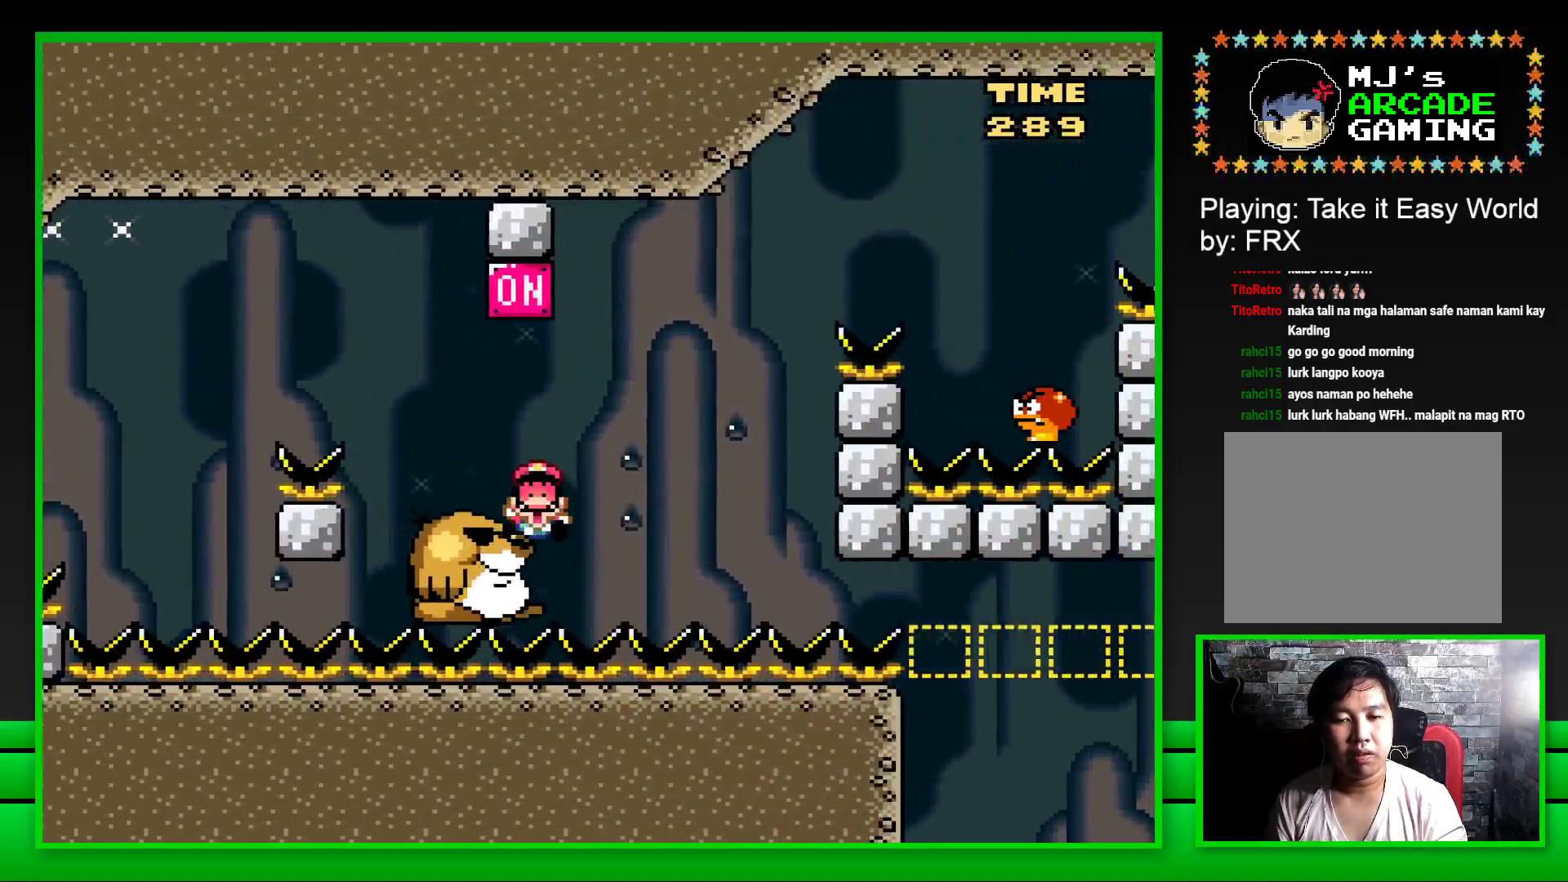
{"buttons": ["CROSS"], "left_stick": "up-left", "right_stick": "center", "events": [[17, "DPAD_LEFT", "up"], [67, "SQUARE", "up"], [217, "CROSS", "down"], [283, "CROSS", "up"], [317, "left_stick", "up"], [383, "CROSS", "down"], [417, "left_stick", "center"], [450, "CROSS", "up"], [500, "CROSS", "down"], [500, "left_stick", "up-left"]]}
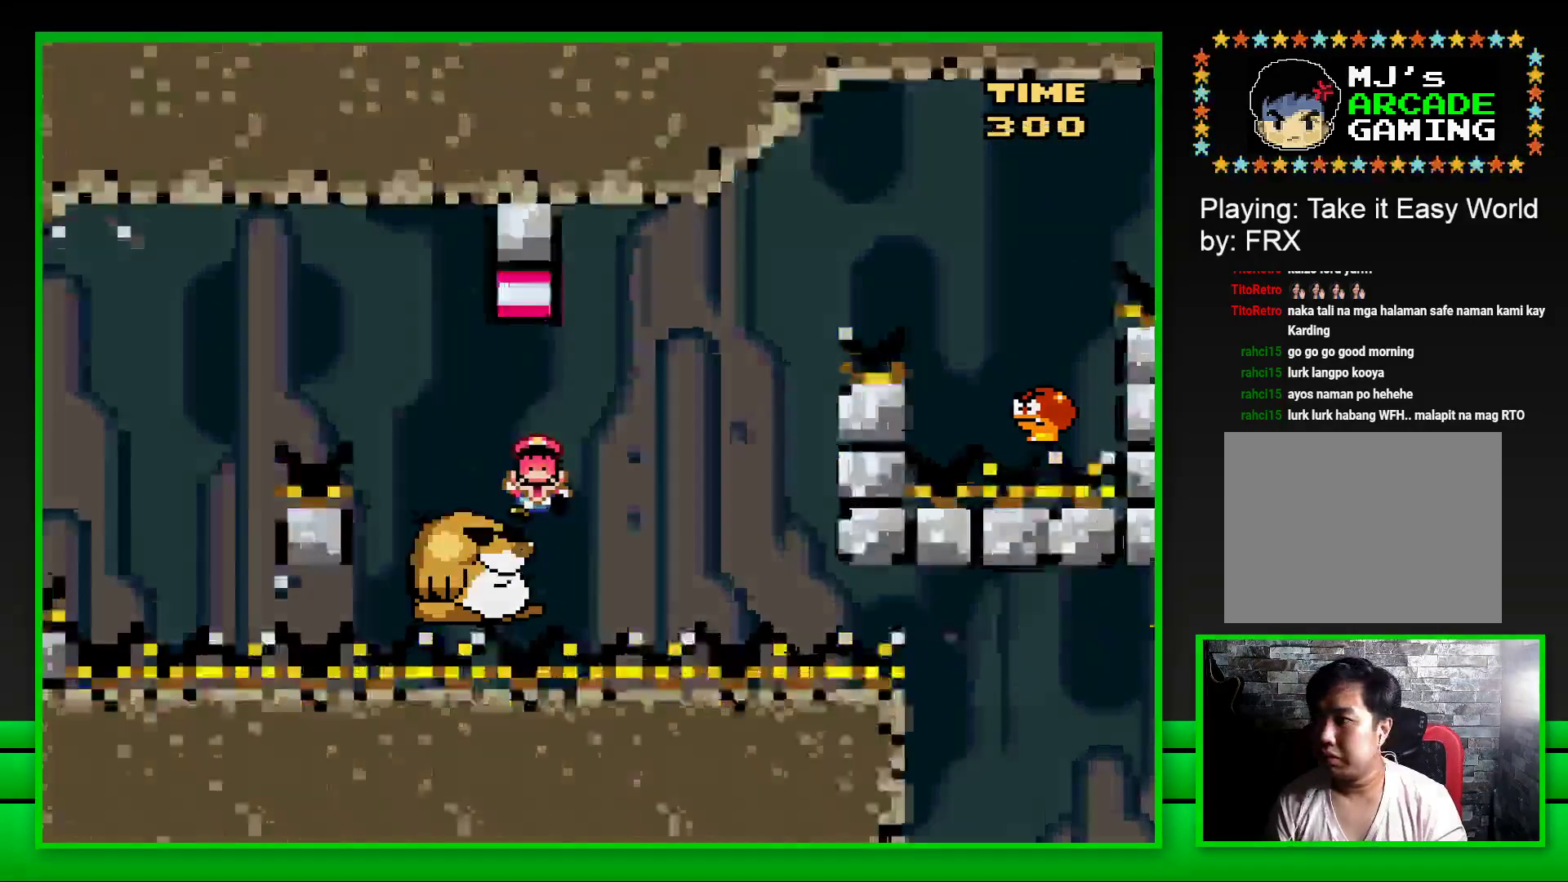
{"buttons": ["CROSS"], "left_stick": "up-left", "right_stick": "center", "events": [[83, "CROSS", "up"], [150, "CROSS", "down"], [233, "CROSS", "up"], [300, "CROSS", "down"], [367, "CROSS", "up"], [400, "left_stick", "center"], [450, "CROSS", "down"], [450, "left_stick", "up-left"]]}
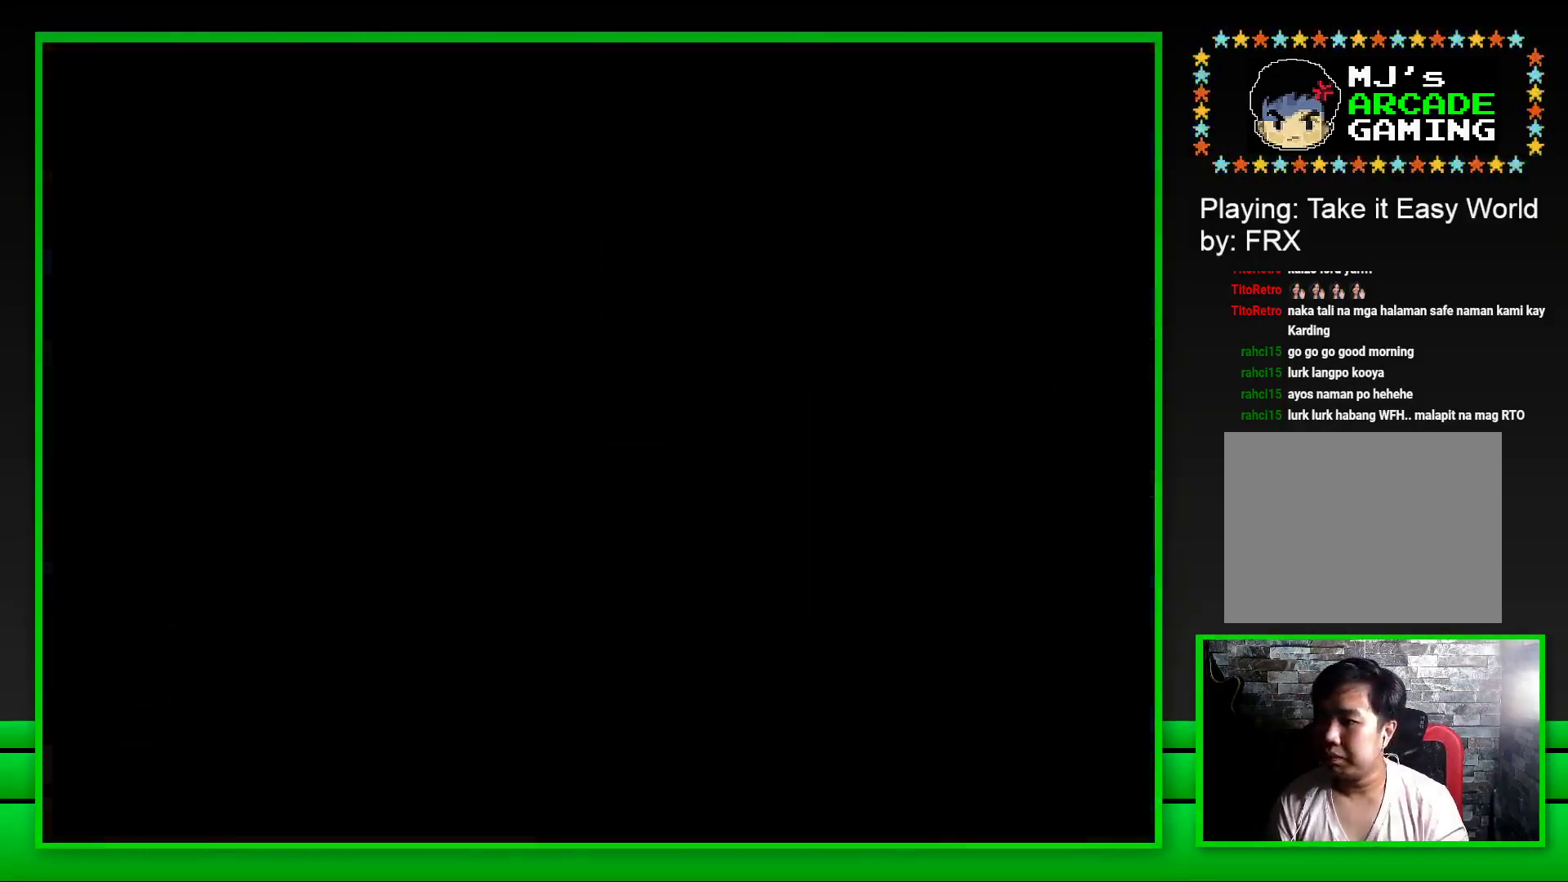
{"buttons": [], "left_stick": "down", "right_stick": "up-left", "events": [[17, "CROSS", "up"], [83, "CROSS", "down"], [167, "CROSS", "up"], [283, "right_stick", "up-left"], [350, "right_stick", "up-right"], [367, "left_stick", "left"], [400, "right_stick", "down-right"], [450, "left_stick", "right"], [450, "right_stick", "down-left"], [500, "left_stick", "down"], [500, "right_stick", "up-left"]]}
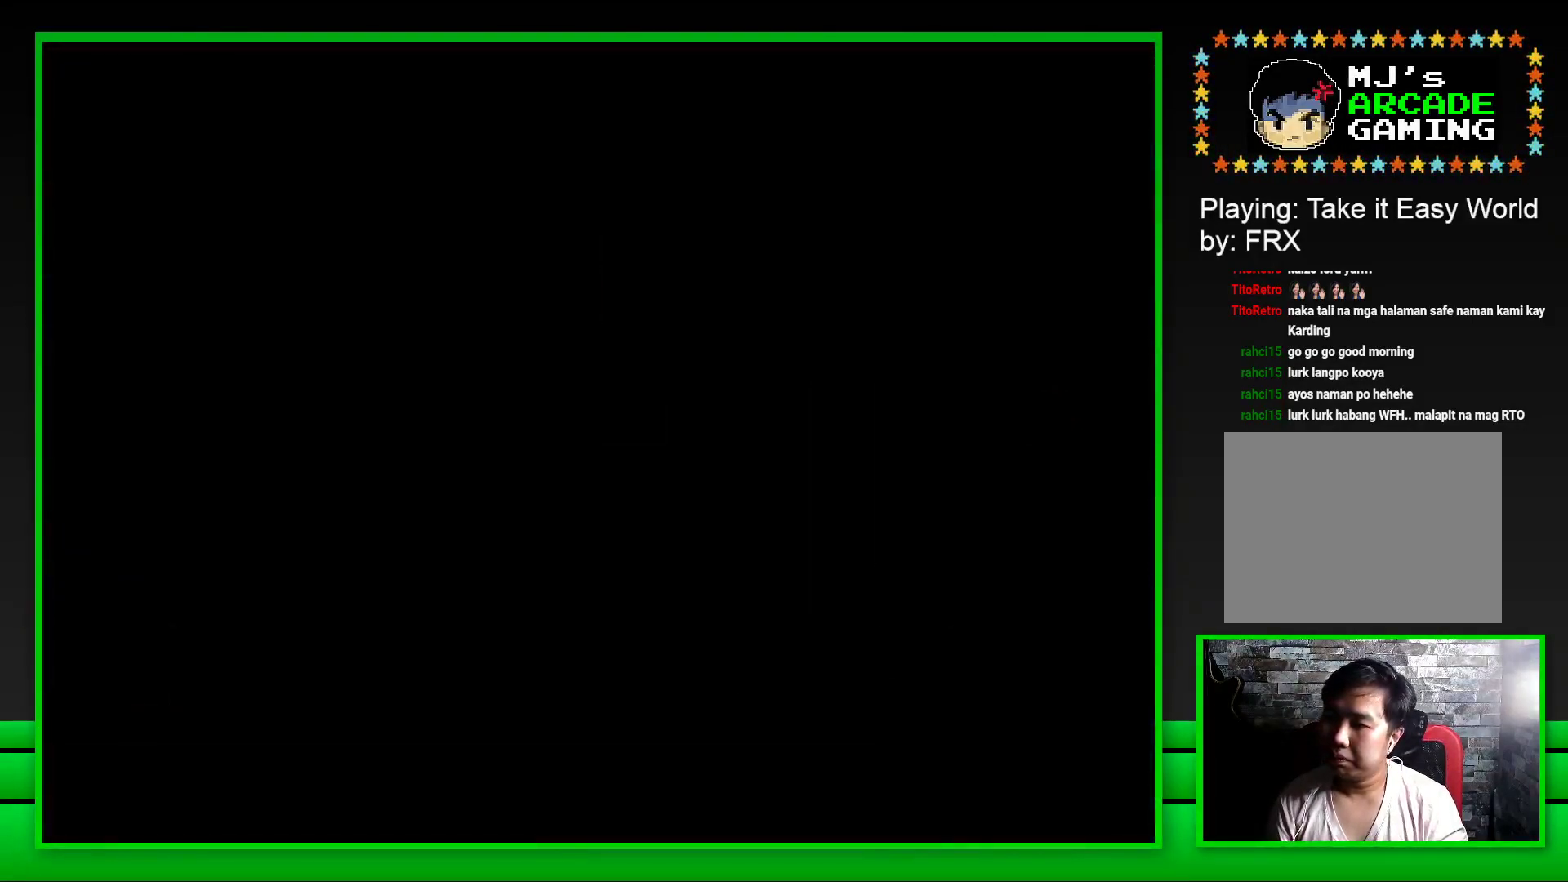
{"buttons": [], "left_stick": "center", "right_stick": "center", "events": [[50, "left_stick", "up-left"], [83, "right_stick", "down-left"], [167, "right_stick", "up-left"], [250, "right_stick", "down-left"], [267, "left_stick", "center"], [383, "right_stick", "center"]]}
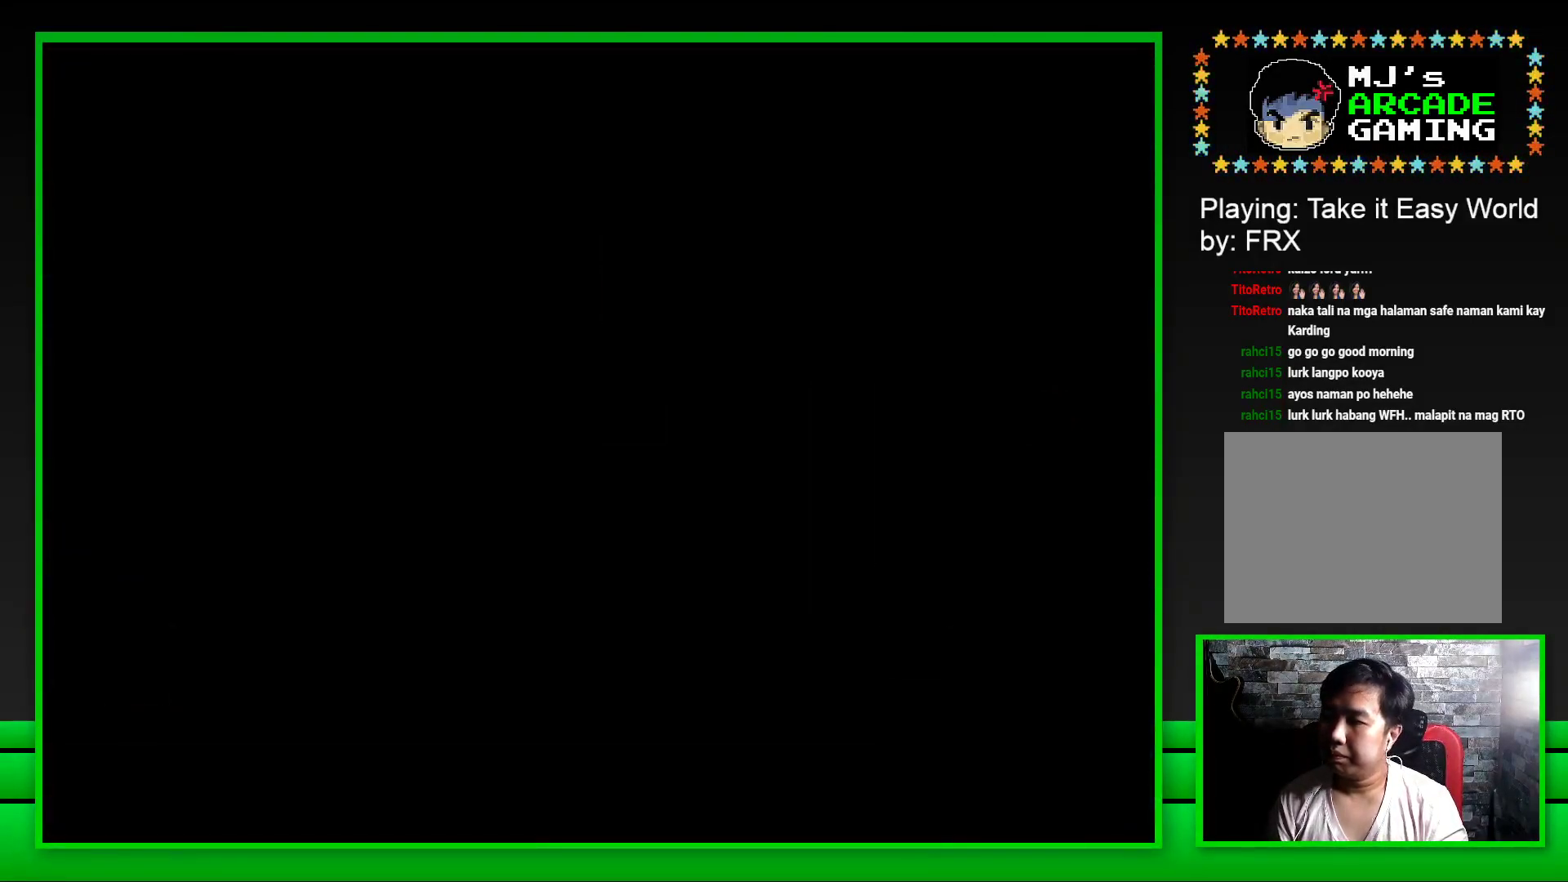
{"buttons": ["SQUARE"], "left_stick": "center", "right_stick": "center", "events": [[250, "SQUARE", "down"]]}
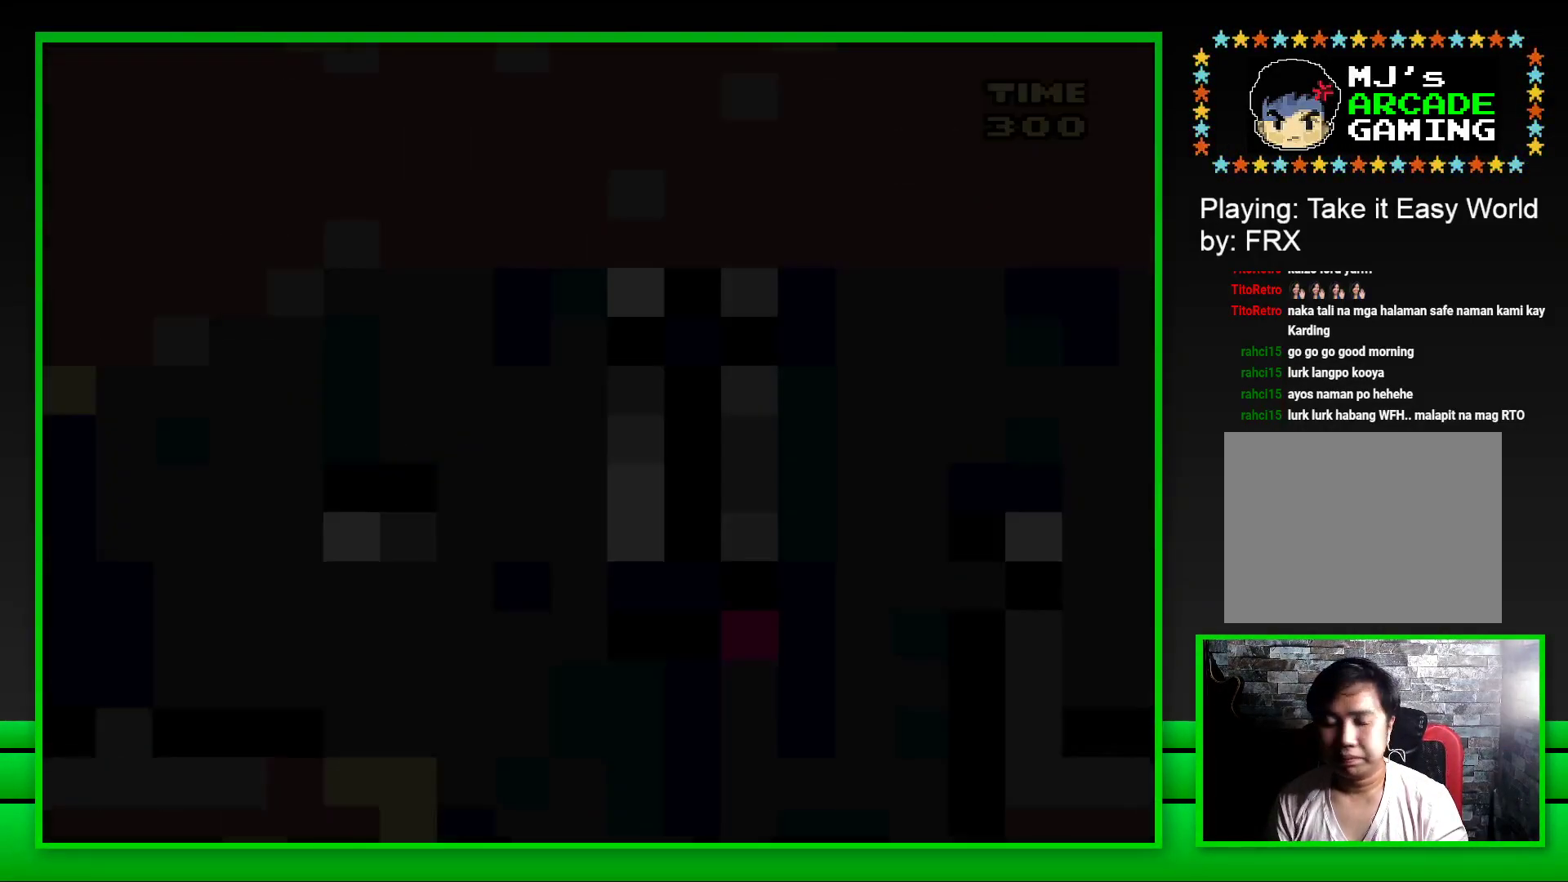
{"buttons": ["CROSS", "SQUARE", "DPAD_RIGHT"], "left_stick": "center", "right_stick": "center", "events": [[450, "DPAD_RIGHT", "down"], [467, "CROSS", "down"]]}
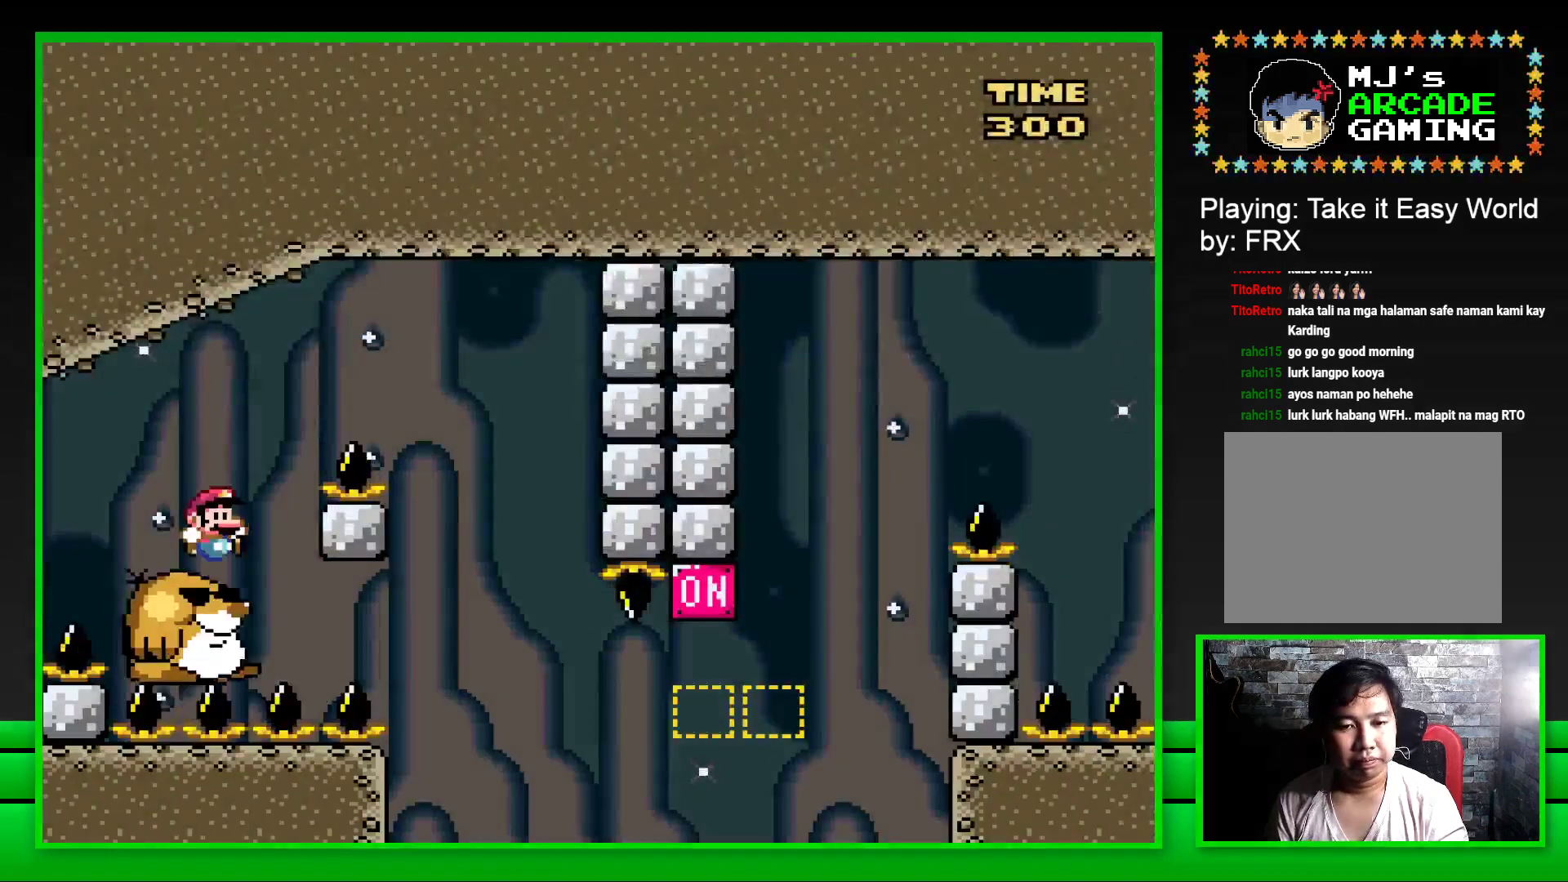
{"buttons": ["CROSS", "SQUARE", "DPAD_RIGHT"], "left_stick": "center", "right_stick": "center", "events": [[283, "CROSS", "up"], [367, "CROSS", "down"]]}
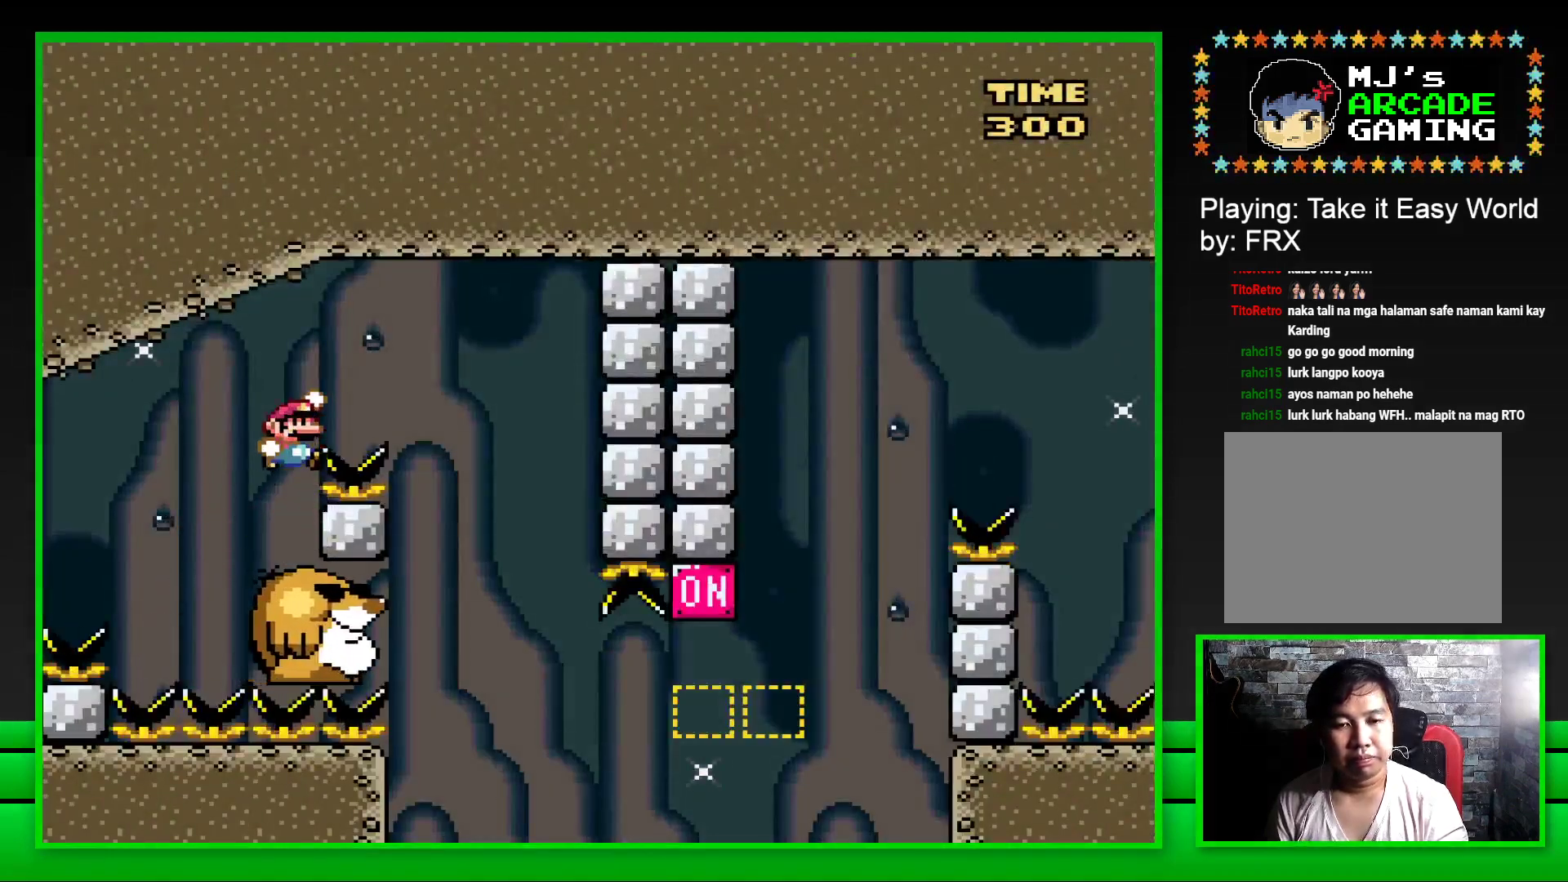
{"buttons": [], "left_stick": "center", "right_stick": "center", "events": [[100, "CROSS", "up"], [283, "DPAD_RIGHT", "up"], [283, "SQUARE", "up"], [417, "CROSS", "down"], [500, "CROSS", "up"]]}
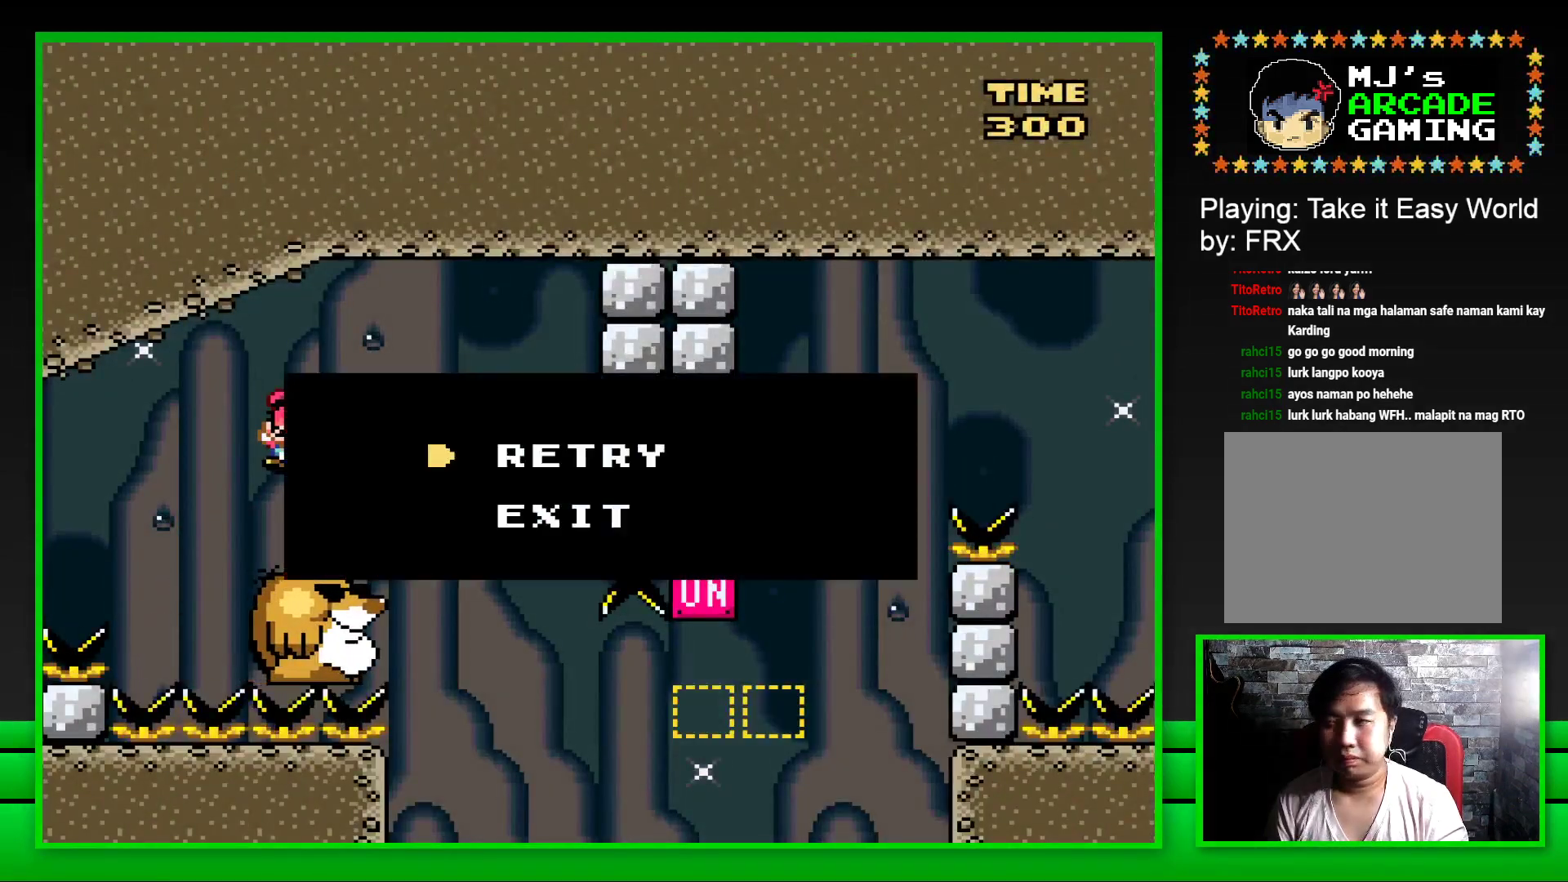
{"buttons": [], "left_stick": "center", "right_stick": "center", "events": [[100, "CROSS", "down"], [133, "CROSS", "up"], [233, "CROSS", "down"], [300, "CROSS", "up"], [383, "CROSS", "down"], [450, "CROSS", "up"]]}
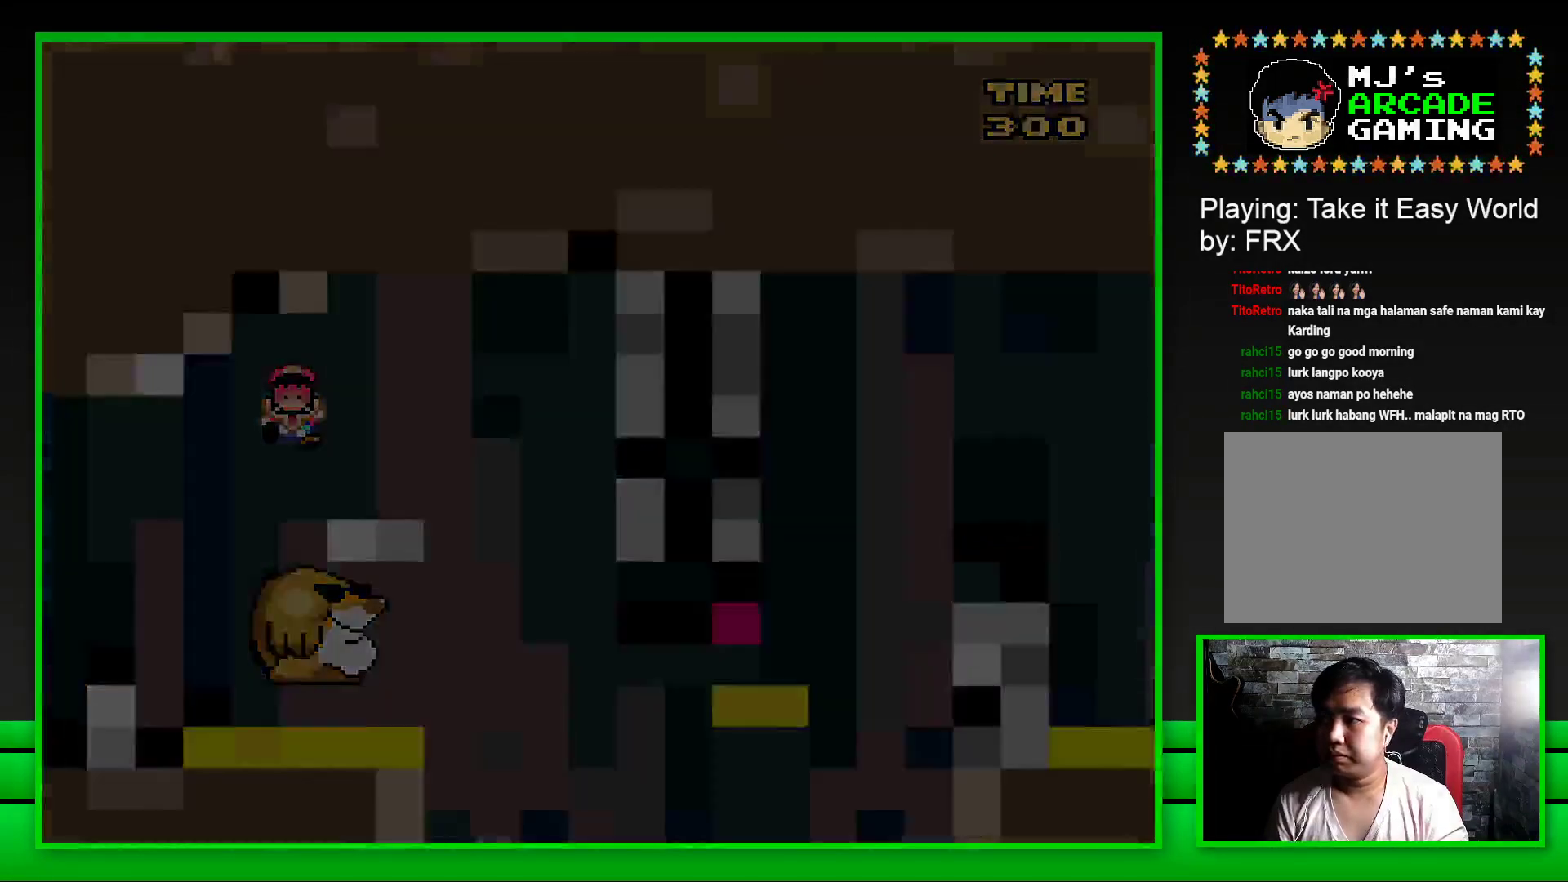
{"buttons": [], "left_stick": "center", "right_stick": "center", "events": [[33, "CROSS", "down"], [100, "CROSS", "up"], [200, "CROSS", "down"], [267, "CROSS", "up"], [350, "CROSS", "down"], [417, "CROSS", "up"]]}
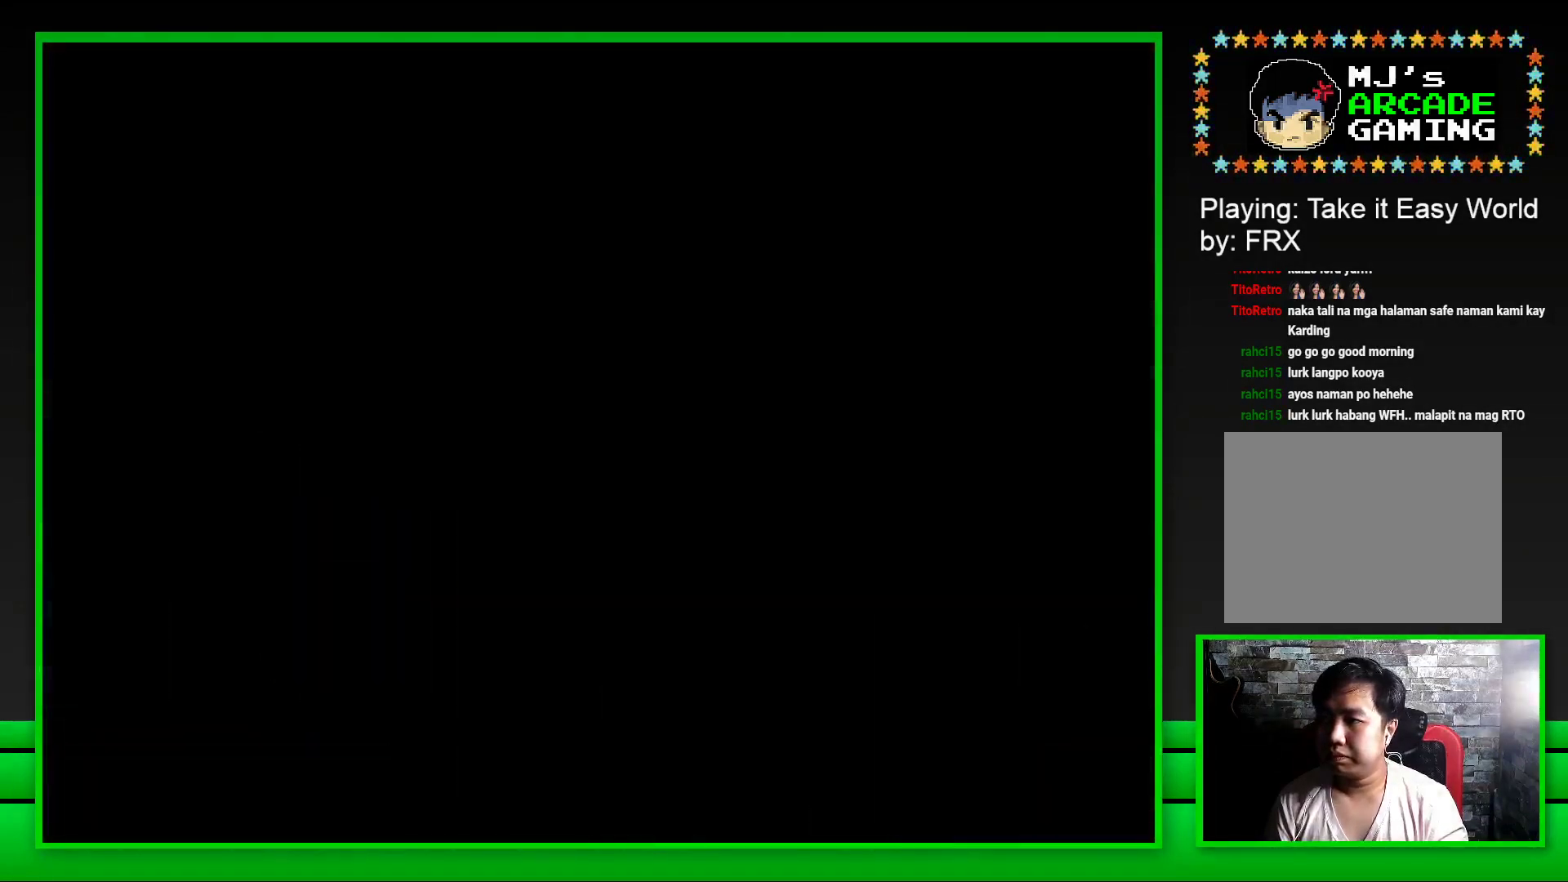
{"buttons": ["CROSS"], "left_stick": "center", "right_stick": "center", "events": [[17, "CROSS", "down"], [83, "CROSS", "up"], [167, "CROSS", "down"], [250, "CROSS", "up"], [433, "CROSS", "down"]]}
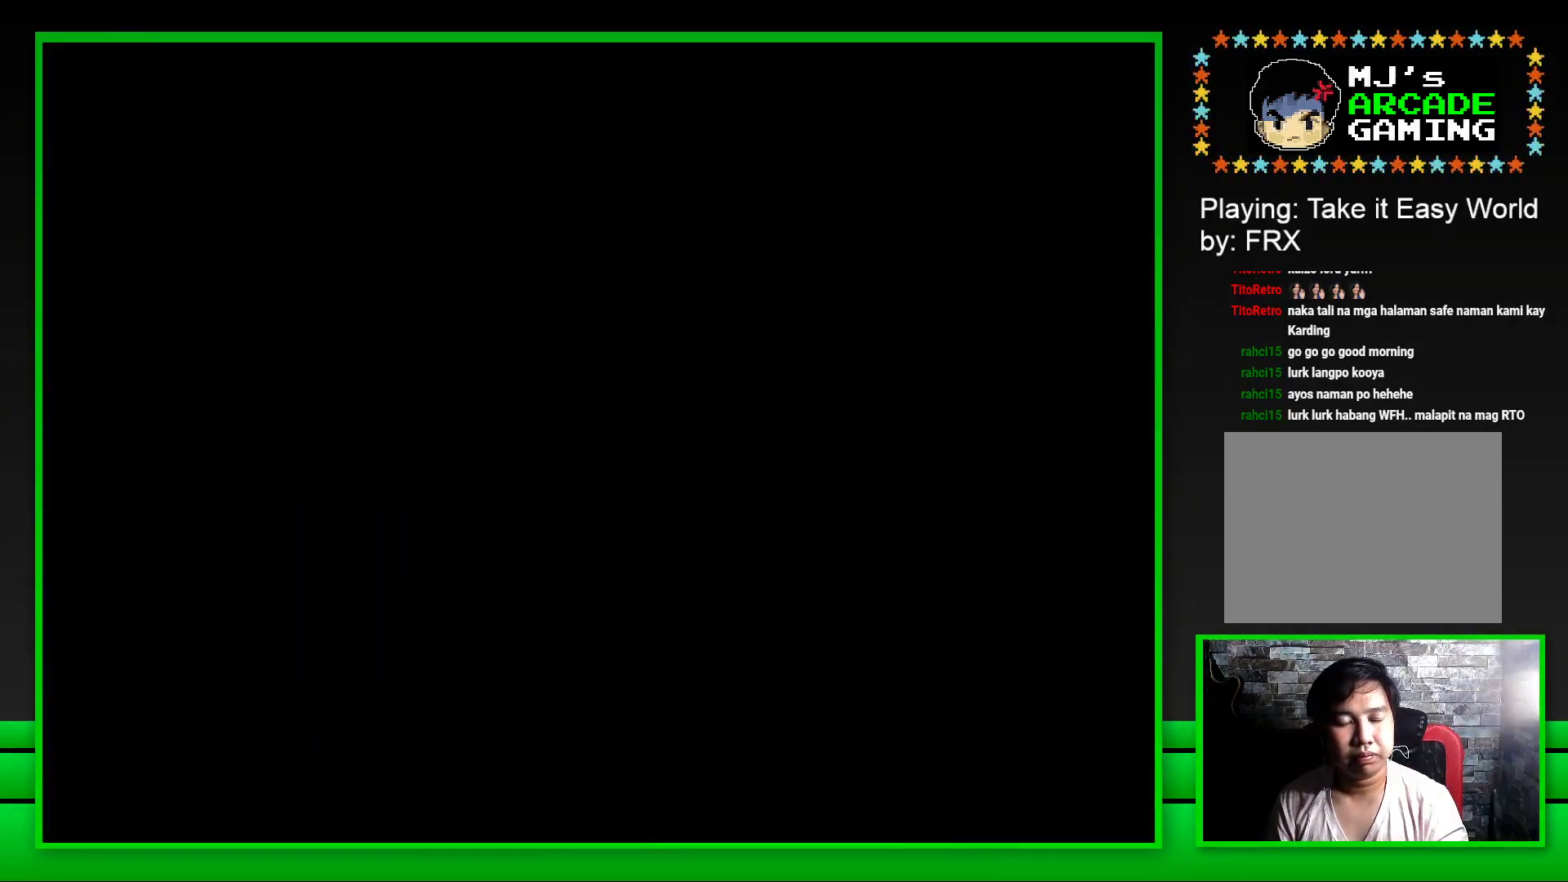
{"buttons": ["SQUARE"], "left_stick": "center", "right_stick": "center", "events": [[50, "CROSS", "up"], [217, "SQUARE", "down"]]}
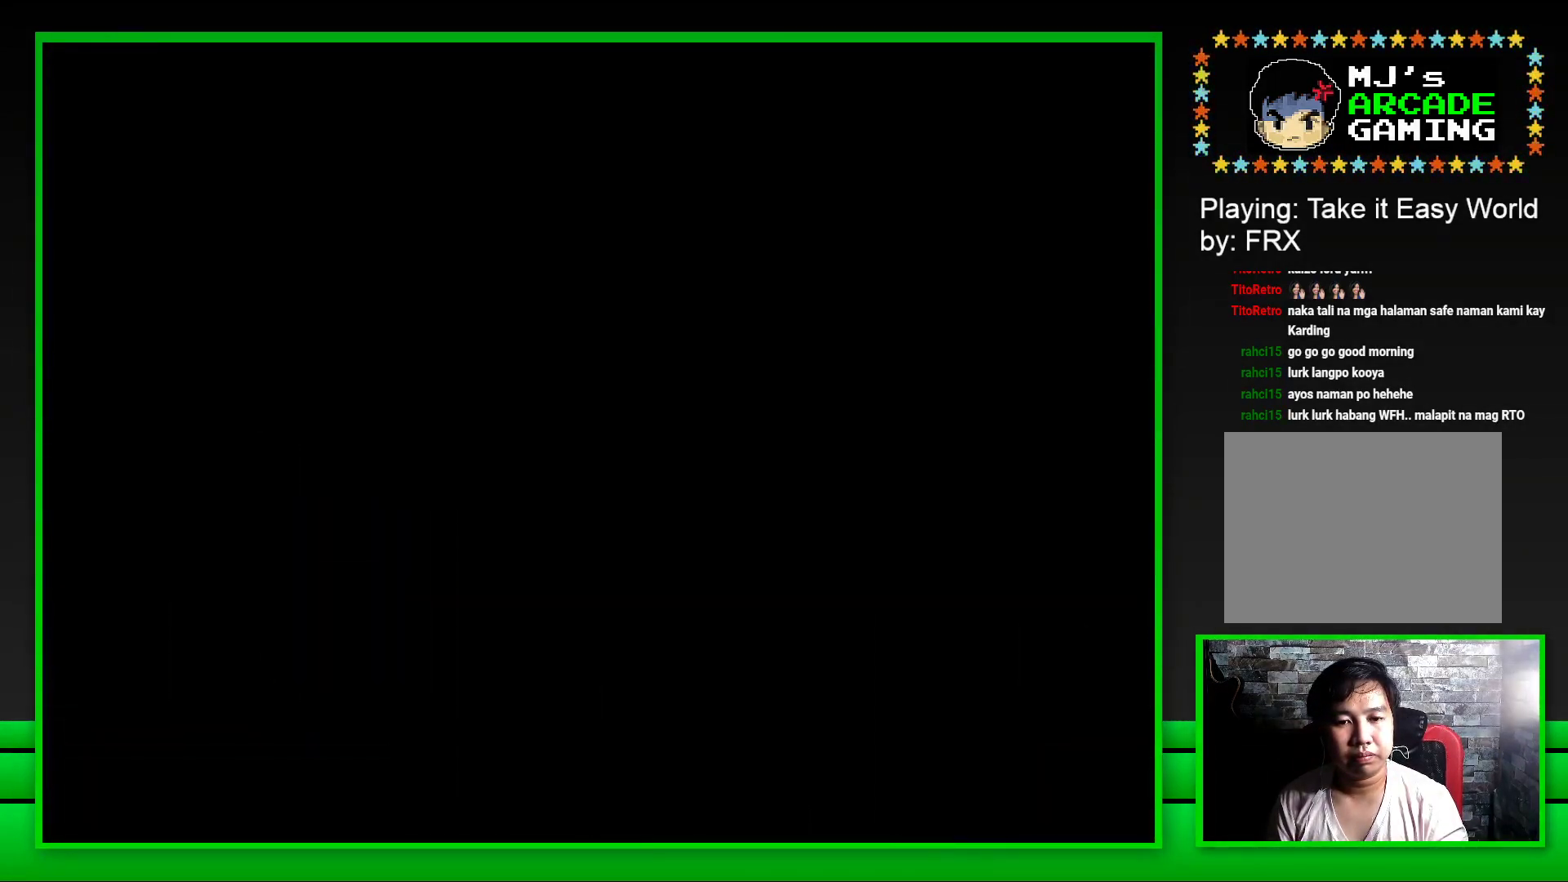
{"buttons": ["SQUARE"], "left_stick": "center", "right_stick": "center", "events": []}
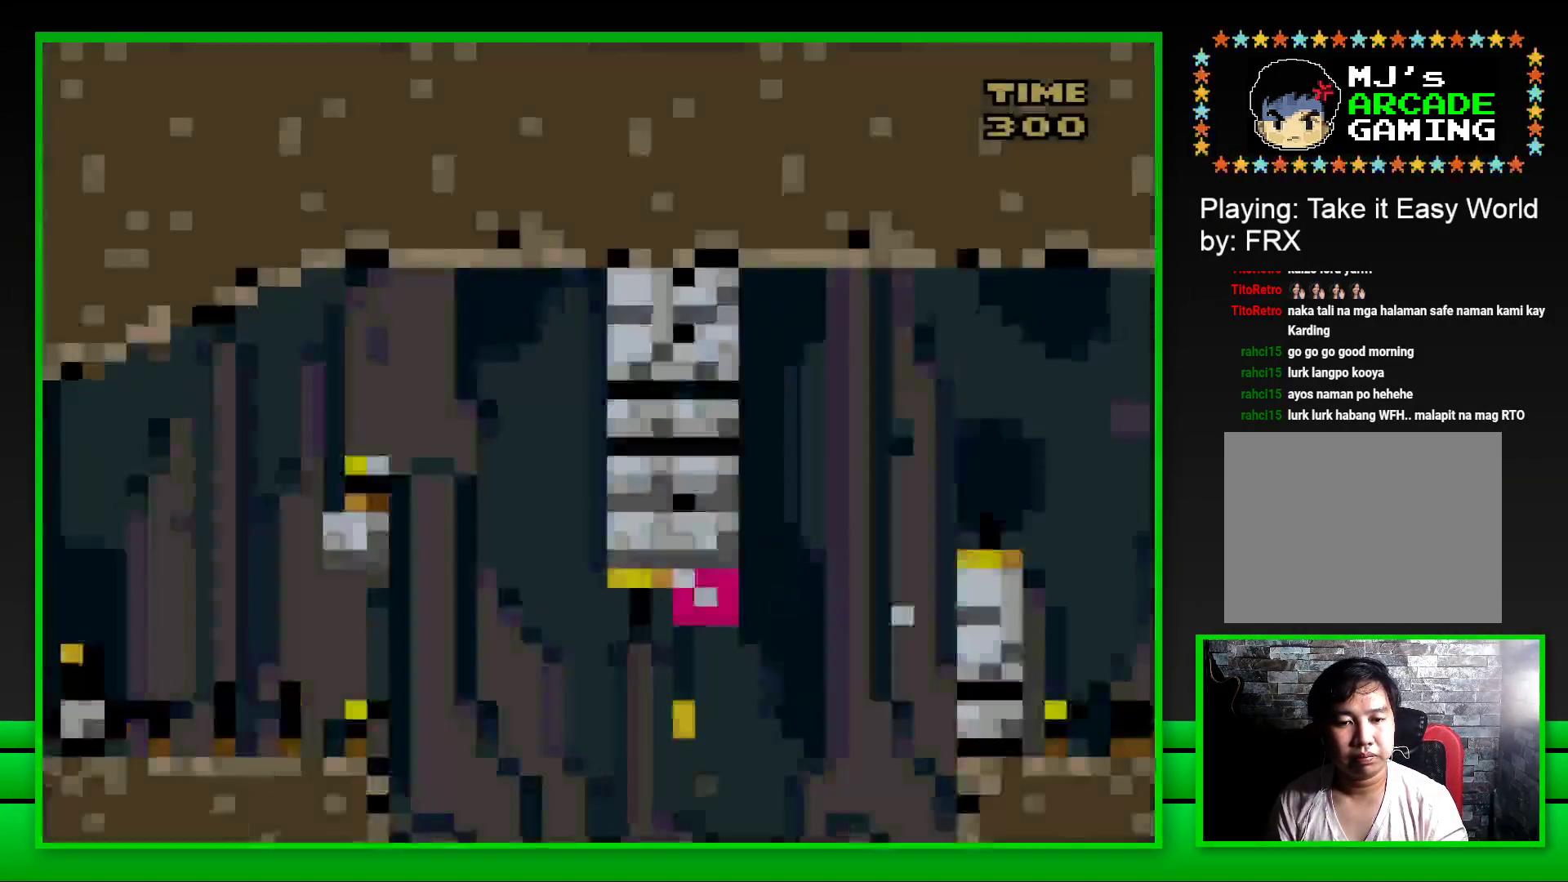
{"buttons": ["CROSS", "SQUARE", "DPAD_RIGHT"], "left_stick": "center", "right_stick": "center", "events": [[233, "DPAD_RIGHT", "down"], [333, "CROSS", "down"]]}
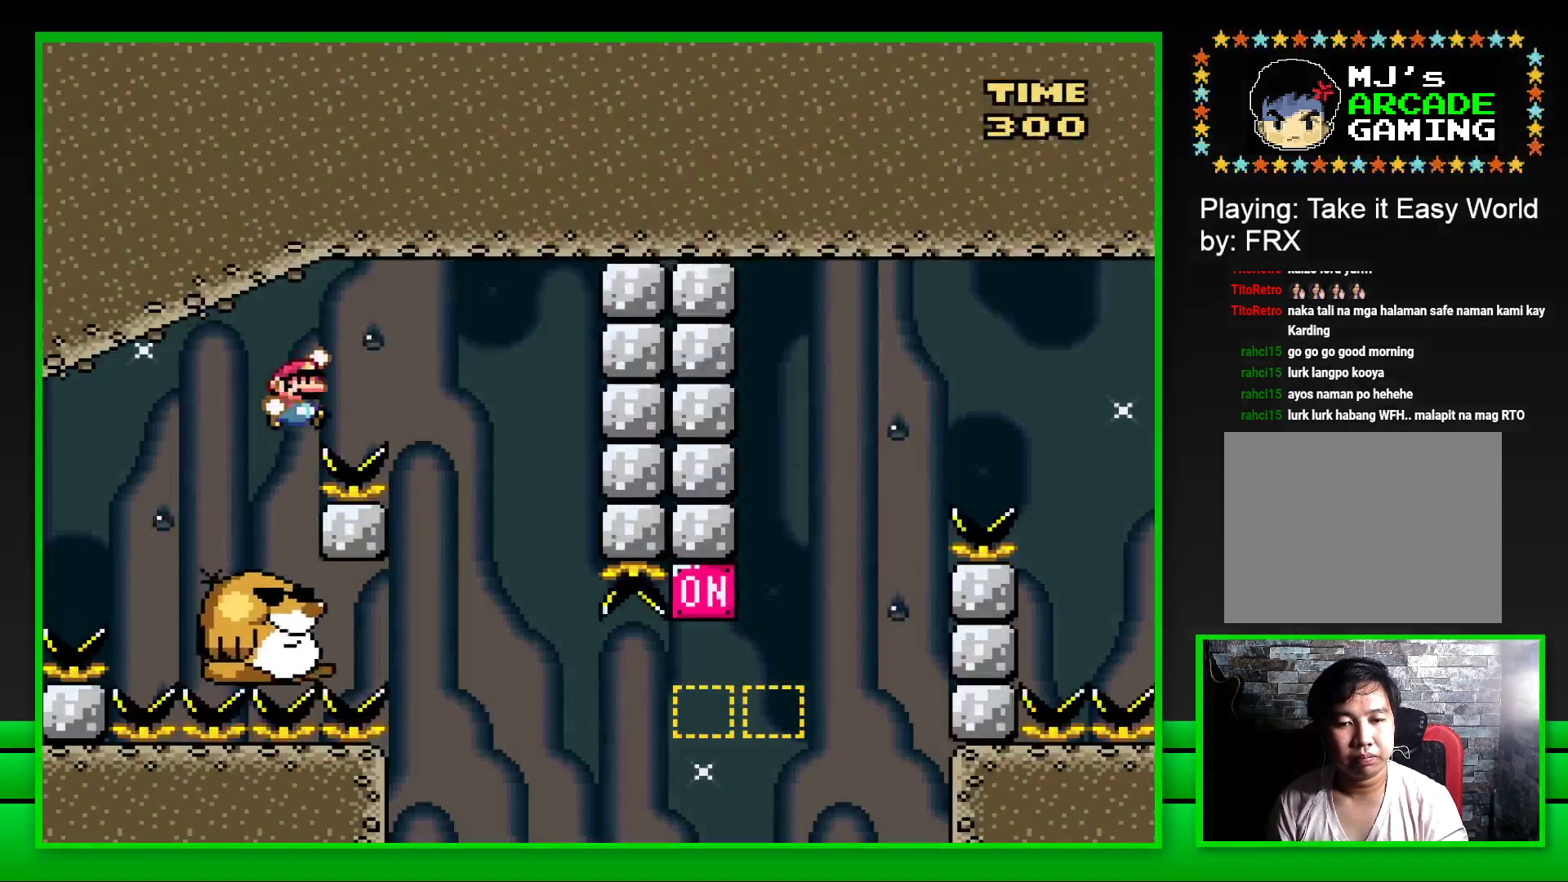
{"buttons": ["SQUARE"], "left_stick": "center", "right_stick": "center", "events": [[67, "CROSS", "up"], [100, "DPAD_RIGHT", "up"], [217, "DPAD_LEFT", "down"], [383, "DPAD_LEFT", "up"]]}
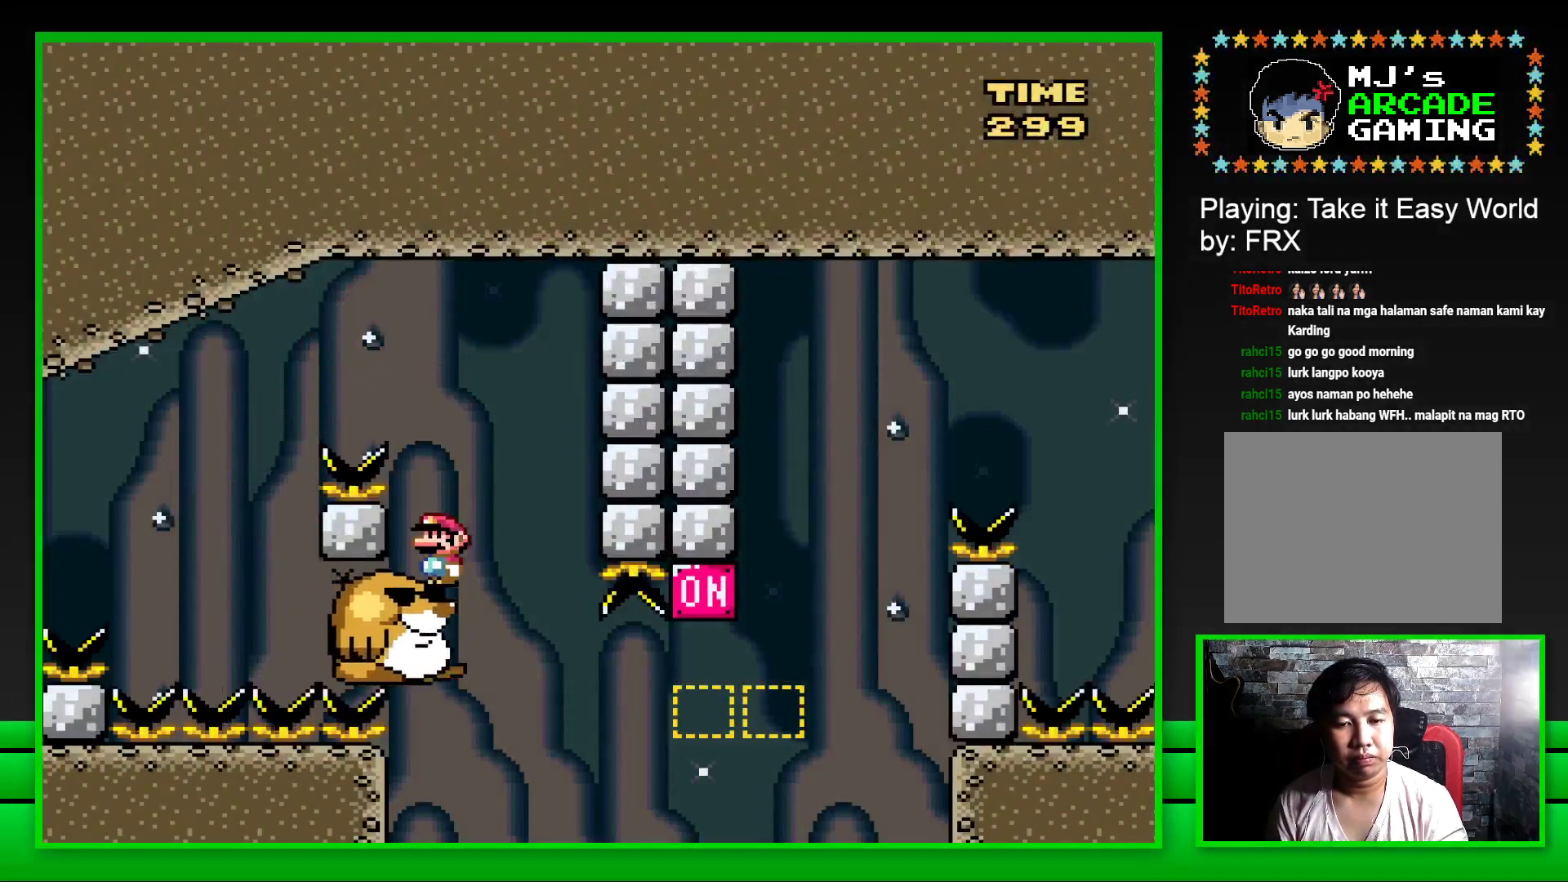
{"buttons": ["SQUARE", "DPAD_RIGHT"], "left_stick": "center", "right_stick": "center", "events": [[467, "DPAD_RIGHT", "down"]]}
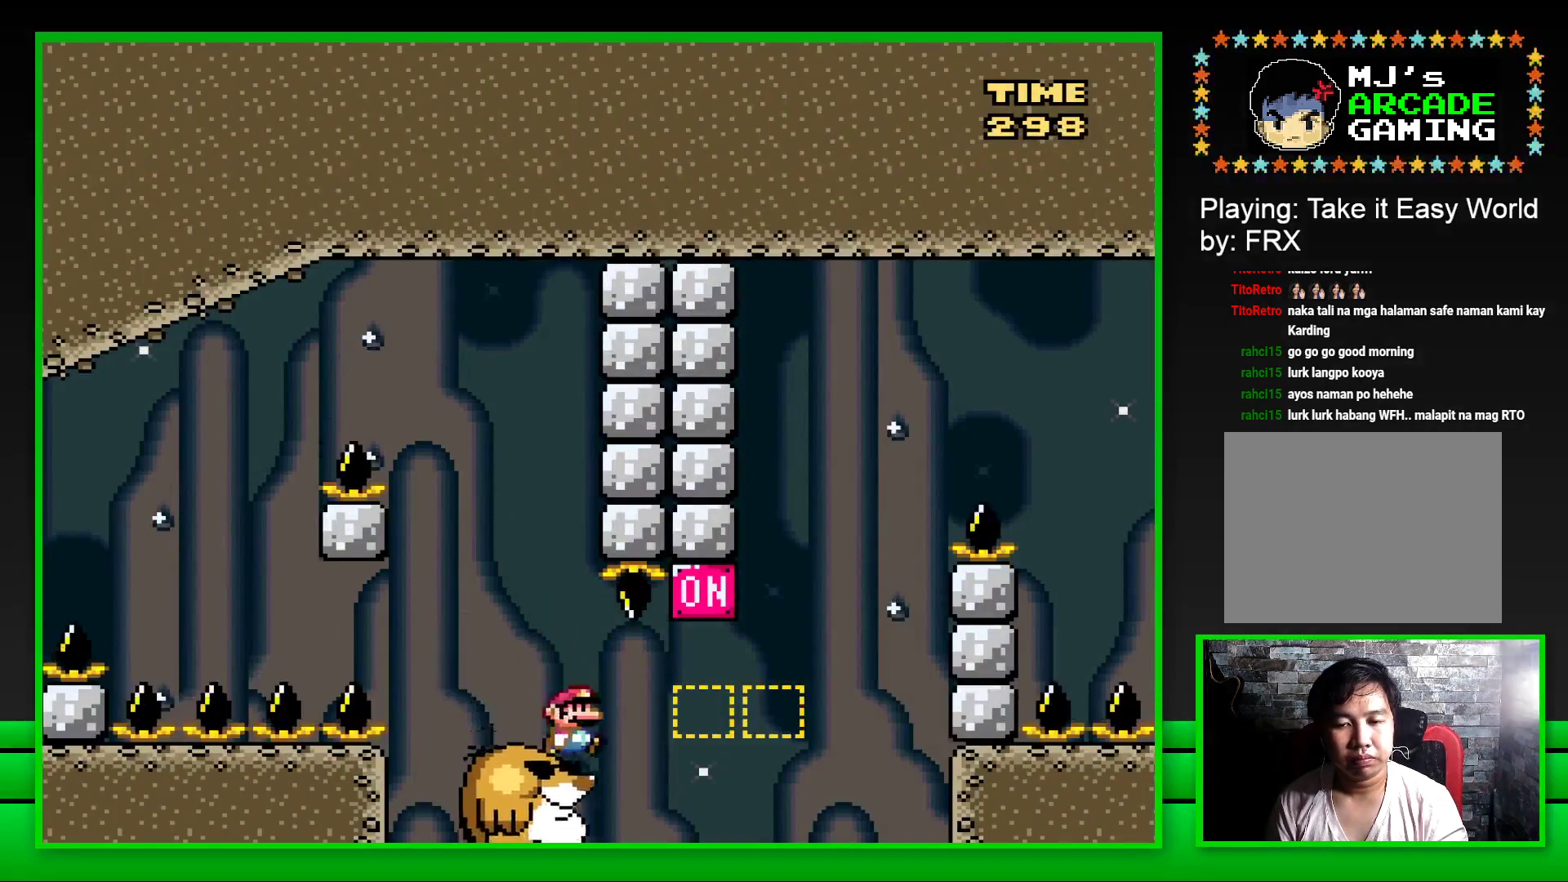
{"buttons": ["SQUARE"], "left_stick": "center", "right_stick": "center", "events": [[150, "CROSS", "down"], [367, "CROSS", "up"], [367, "DPAD_UP", "down"], [383, "DPAD_RIGHT", "up"], [417, "DPAD_UP", "up"], [483, "DPAD_LEFT", "down"], [500, "DPAD_LEFT", "up"]]}
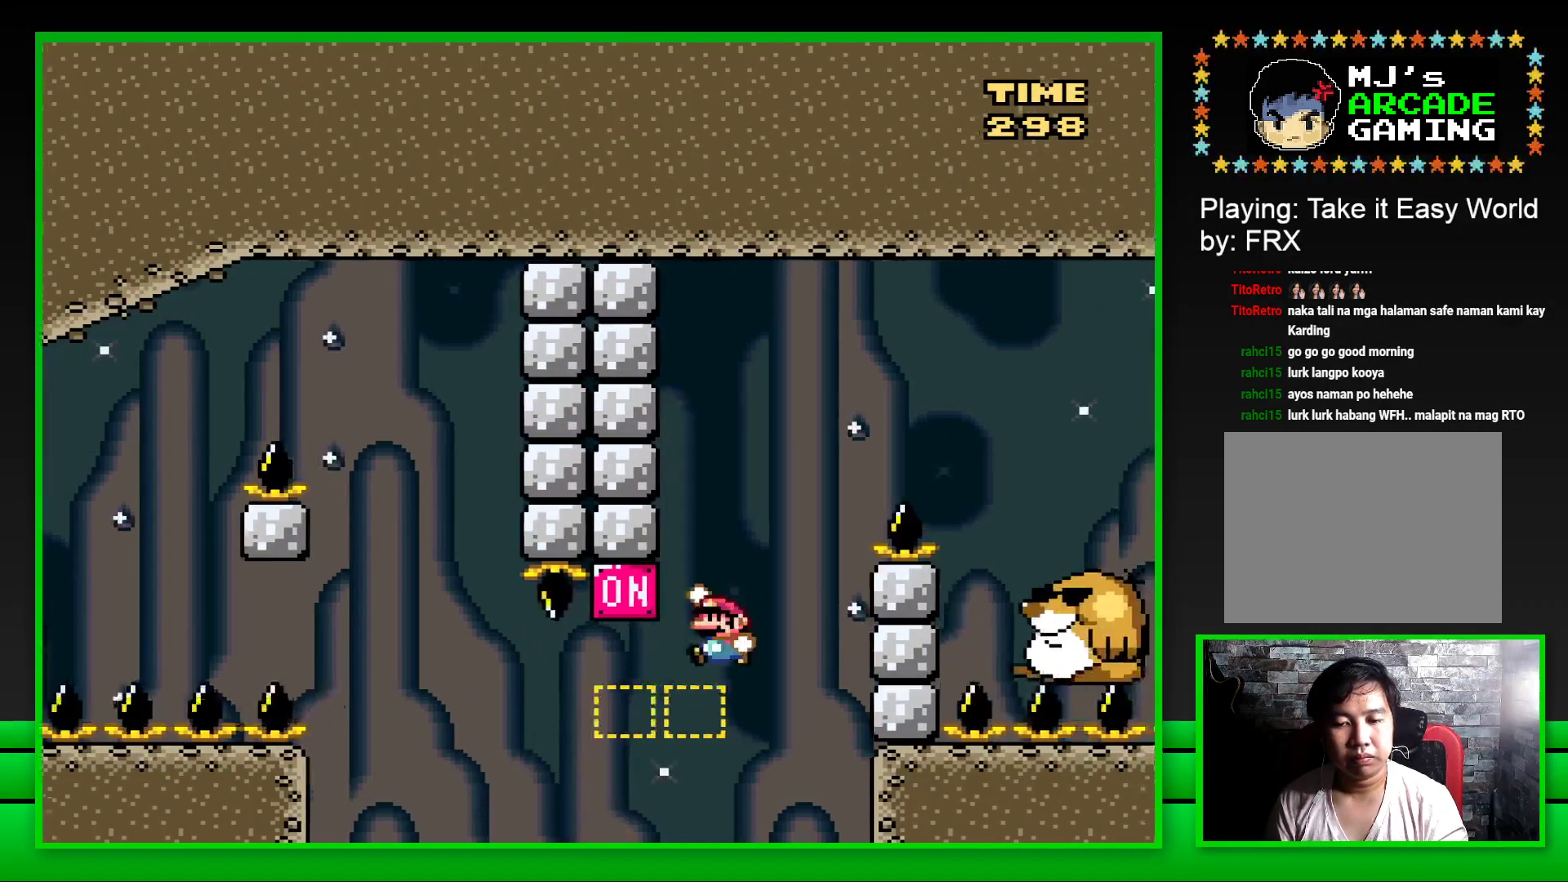
{"buttons": ["CROSS"], "left_stick": "center", "right_stick": "center", "events": [[17, "SQUARE", "up"], [267, "CROSS", "down"], [367, "CROSS", "up"], [467, "CROSS", "down"]]}